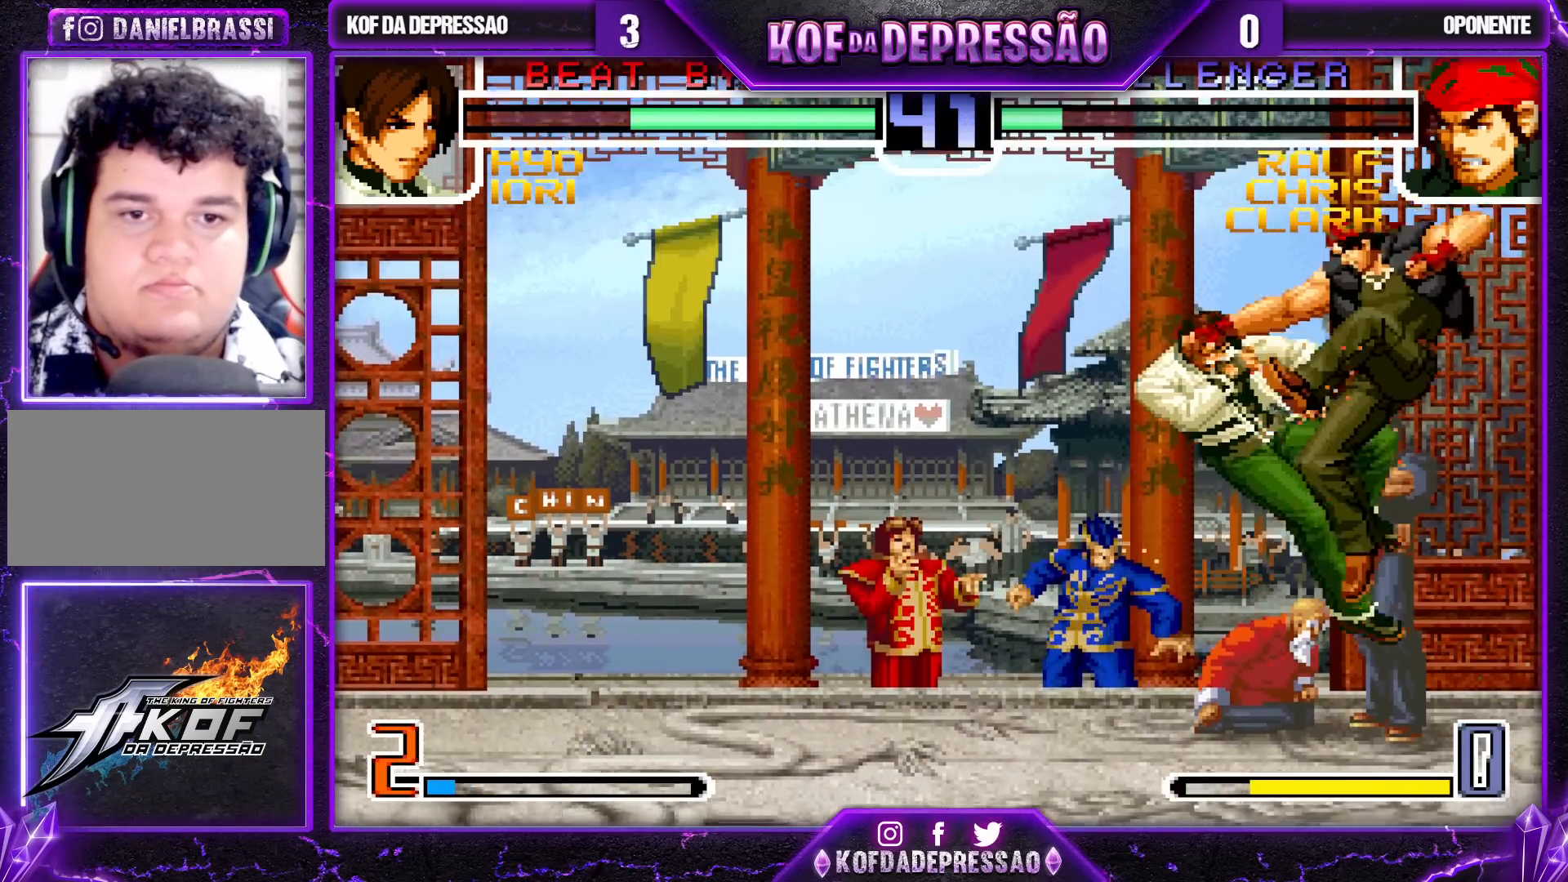
Gameplay with a controller (arcade stick); each line is a JSON object with the inputs held at the frame after it. "events" lists button and stick changes between this image and that frame as [ms after this image, input, new state], when the widget could be followed in between. Not read: L3 R3.
{"buttons": [], "left_stick": "down-left", "events": [[83, "TRIANGLE", "up"], [417, "left_stick", "down-left"]]}
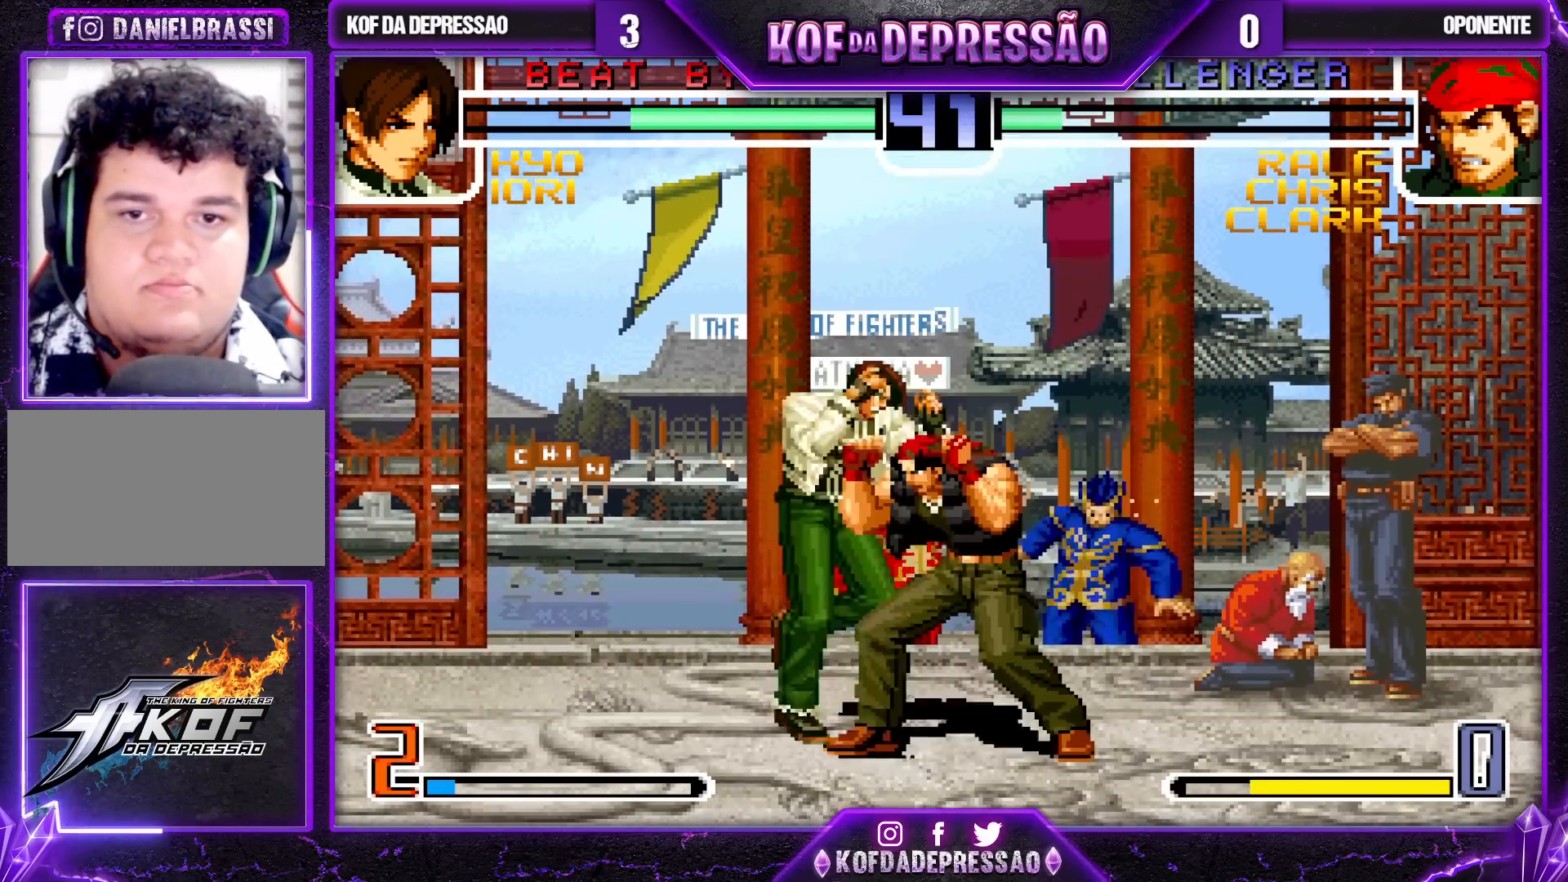
{"buttons": [], "left_stick": "down-left", "events": [[317, "TRIANGLE", "down"], [467, "TRIANGLE", "up"]]}
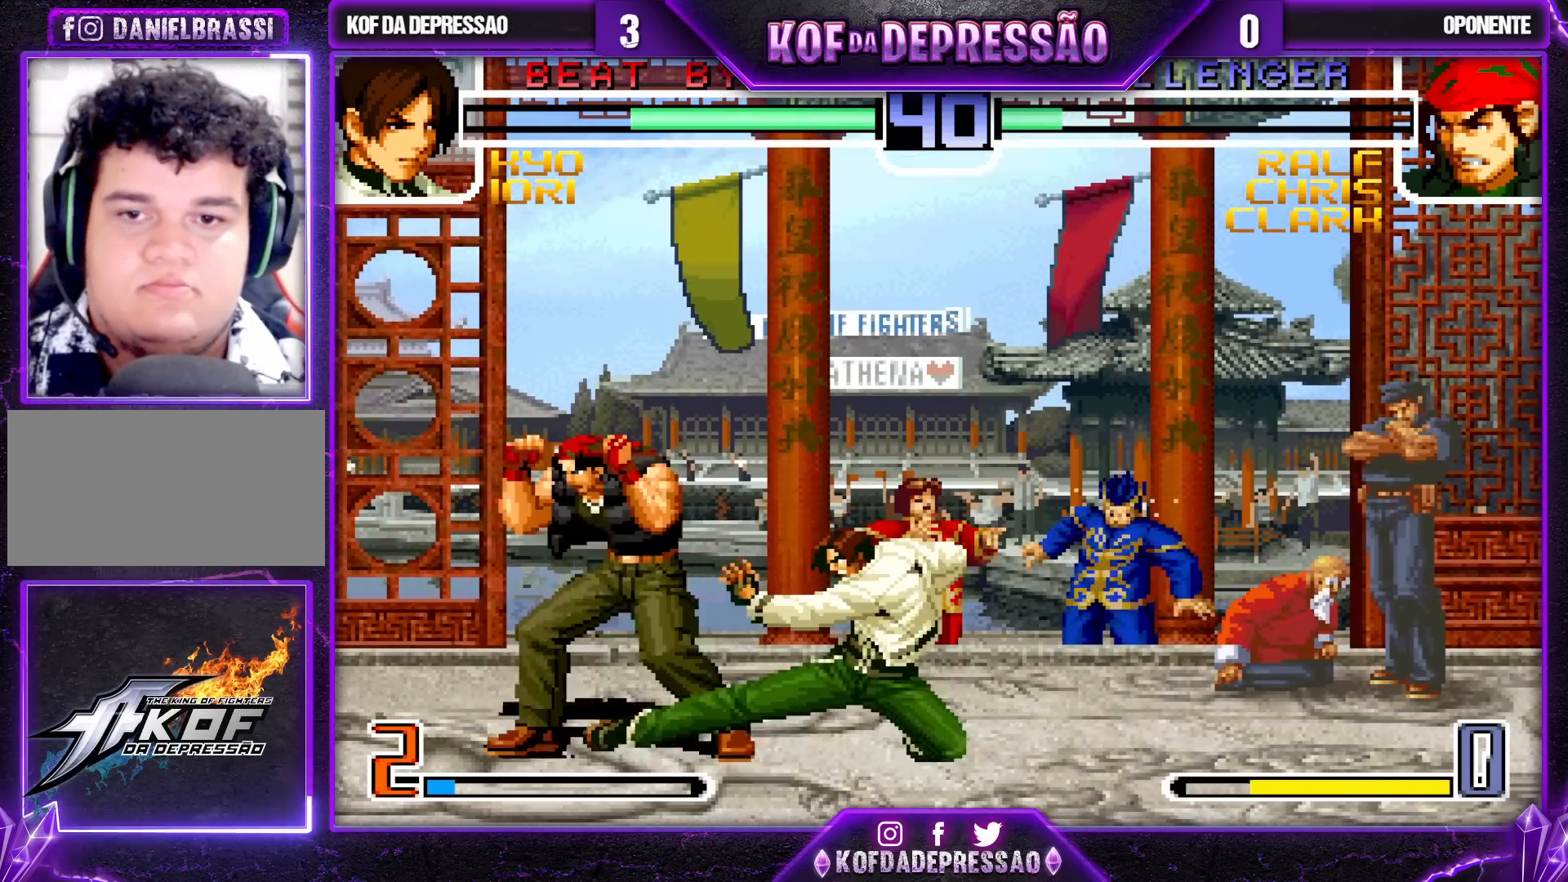
{"buttons": ["TRIANGLE"], "left_stick": "center", "events": [[33, "left_stick", "down-right"], [117, "TRIANGLE", "down"], [200, "TRIANGLE", "up"], [283, "left_stick", "center"], [433, "TRIANGLE", "down"]]}
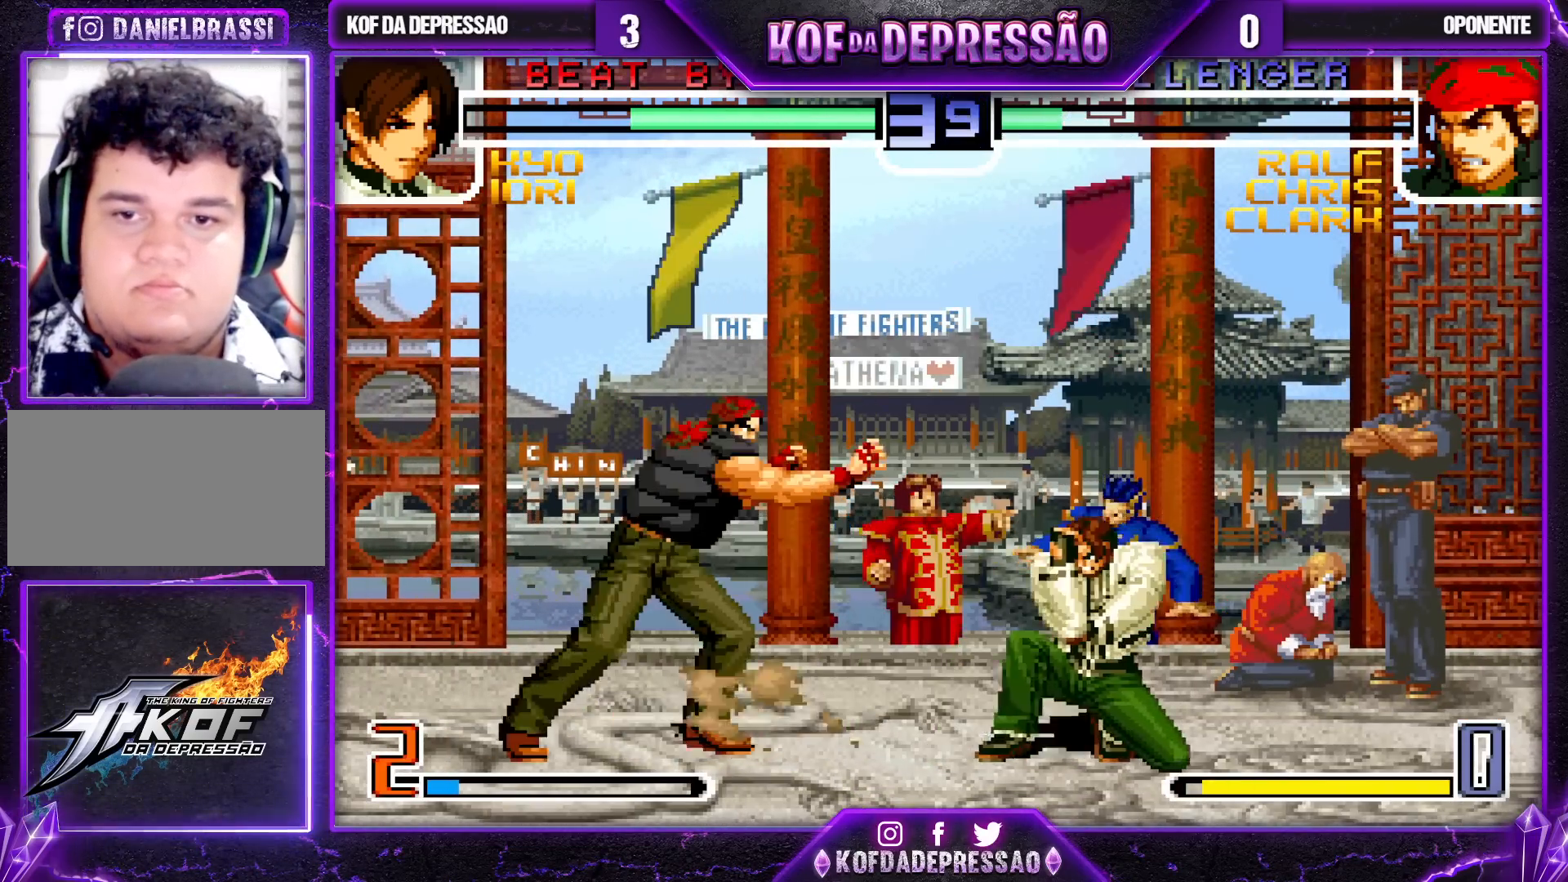
{"buttons": ["TRIANGLE"], "left_stick": "center", "events": [[17, "TRIANGLE", "up"], [117, "left_stick", "right"], [167, "left_stick", "down"], [233, "TRIANGLE", "down"], [233, "left_stick", "right"], [317, "left_stick", "center"]]}
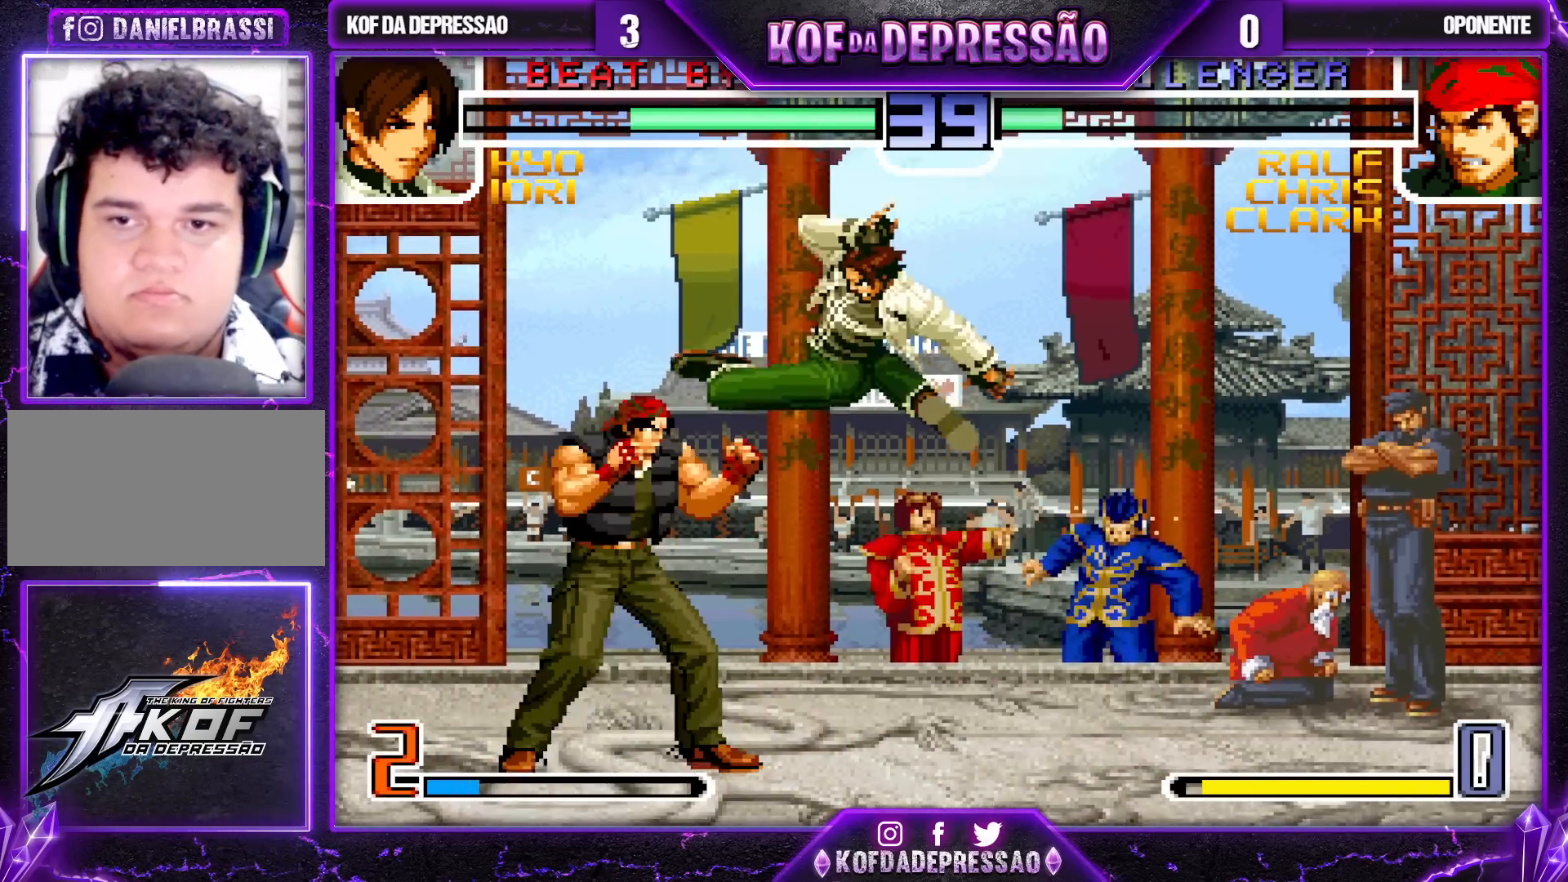
{"buttons": [], "left_stick": "center", "events": [[400, "TRIANGLE", "up"]]}
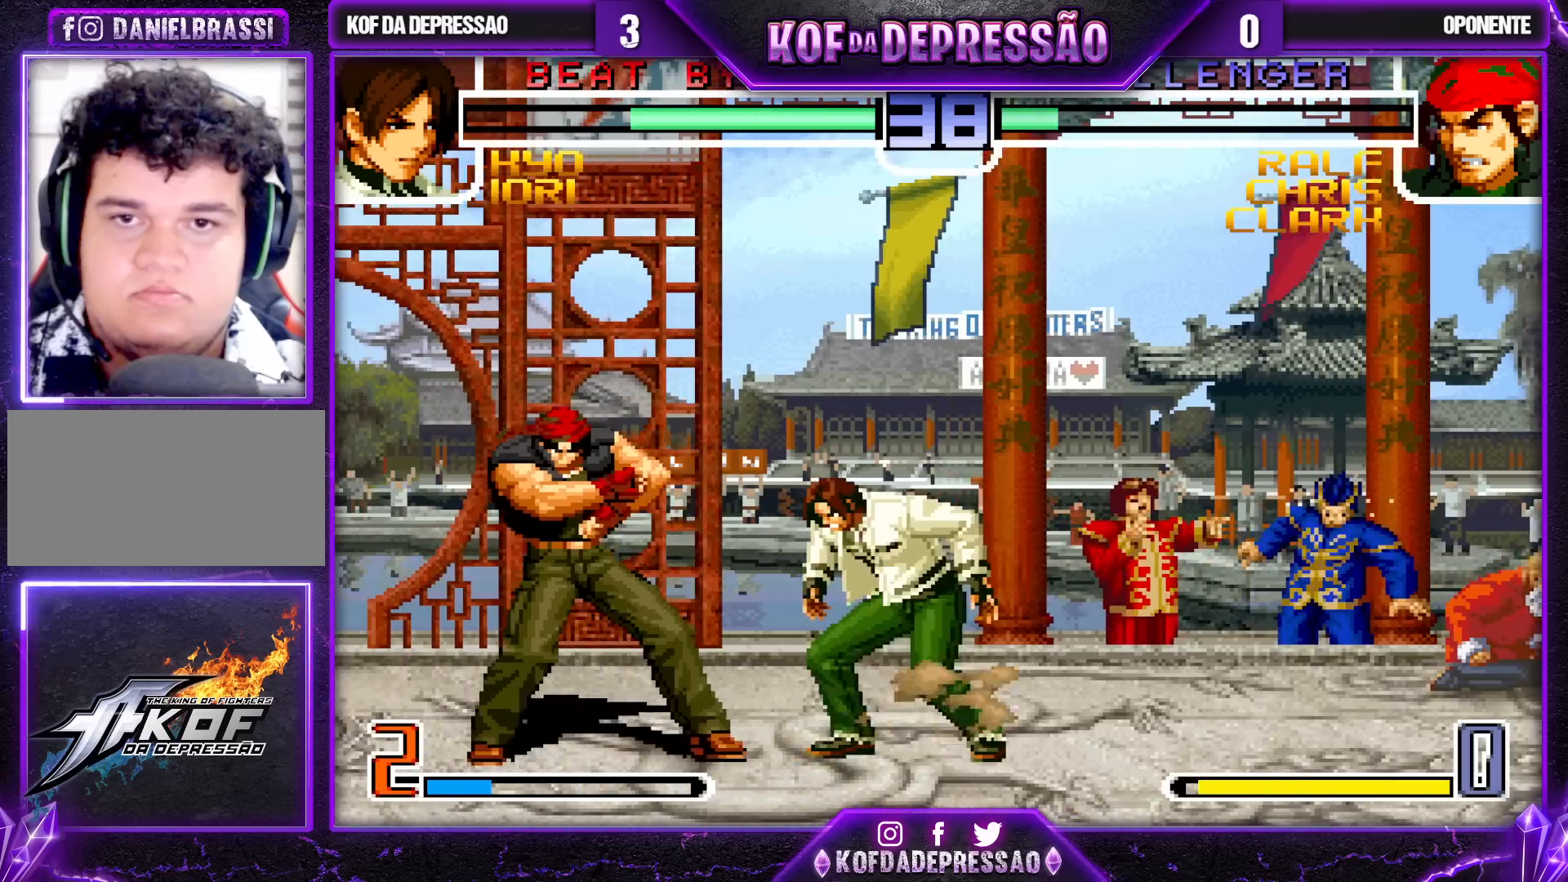
{"buttons": ["SQUARE"], "left_stick": "down-right", "events": [[50, "left_stick", "down-right"], [483, "SQUARE", "down"]]}
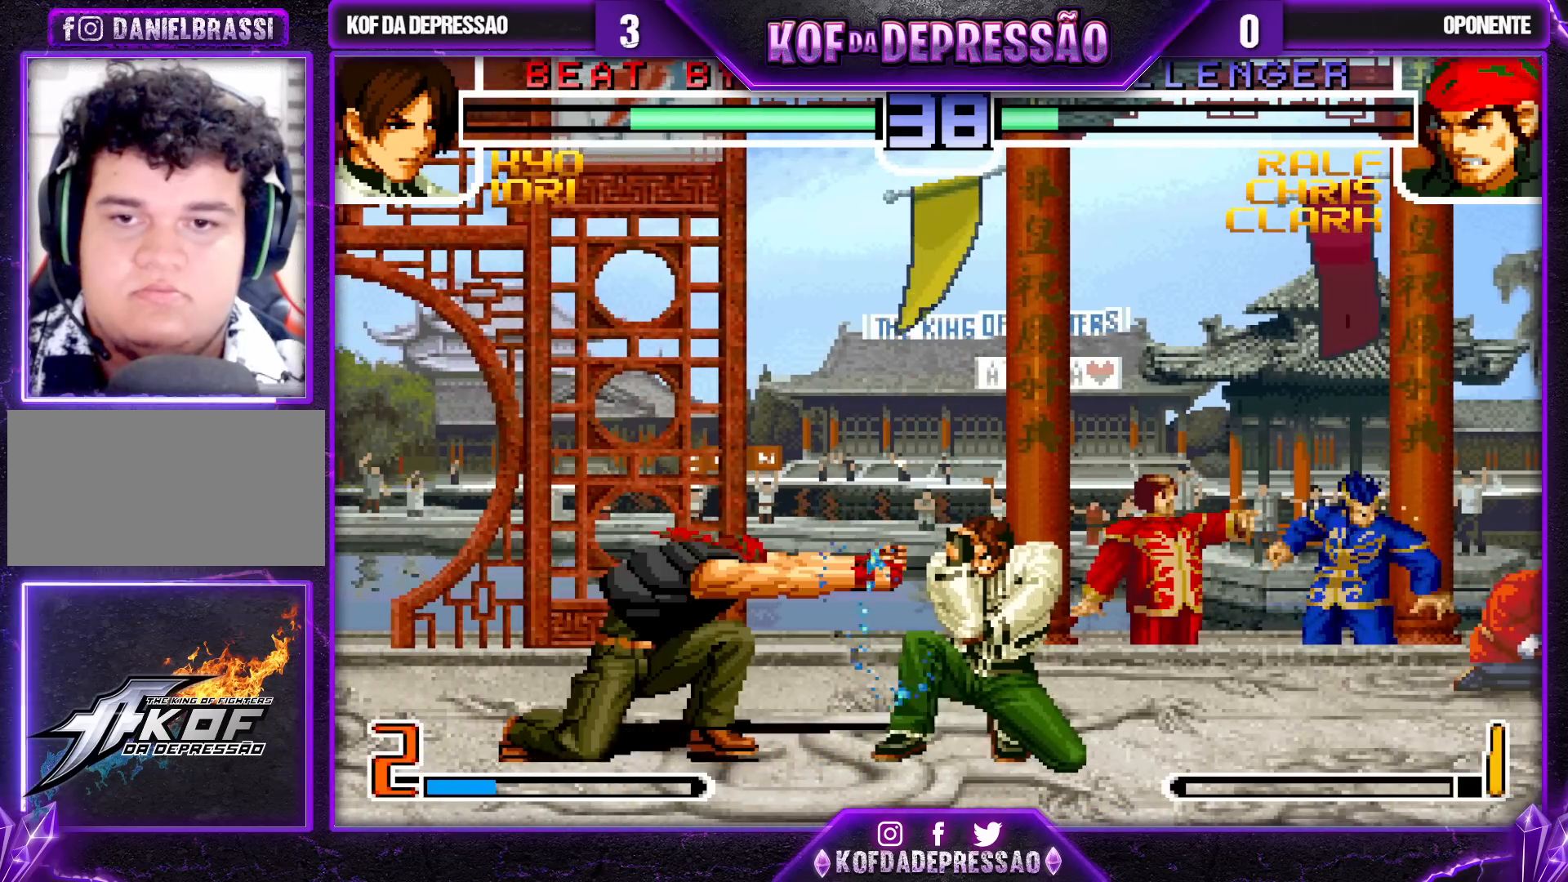
{"buttons": [], "left_stick": "up", "events": [[100, "SQUARE", "up"], [283, "left_stick", "up"]]}
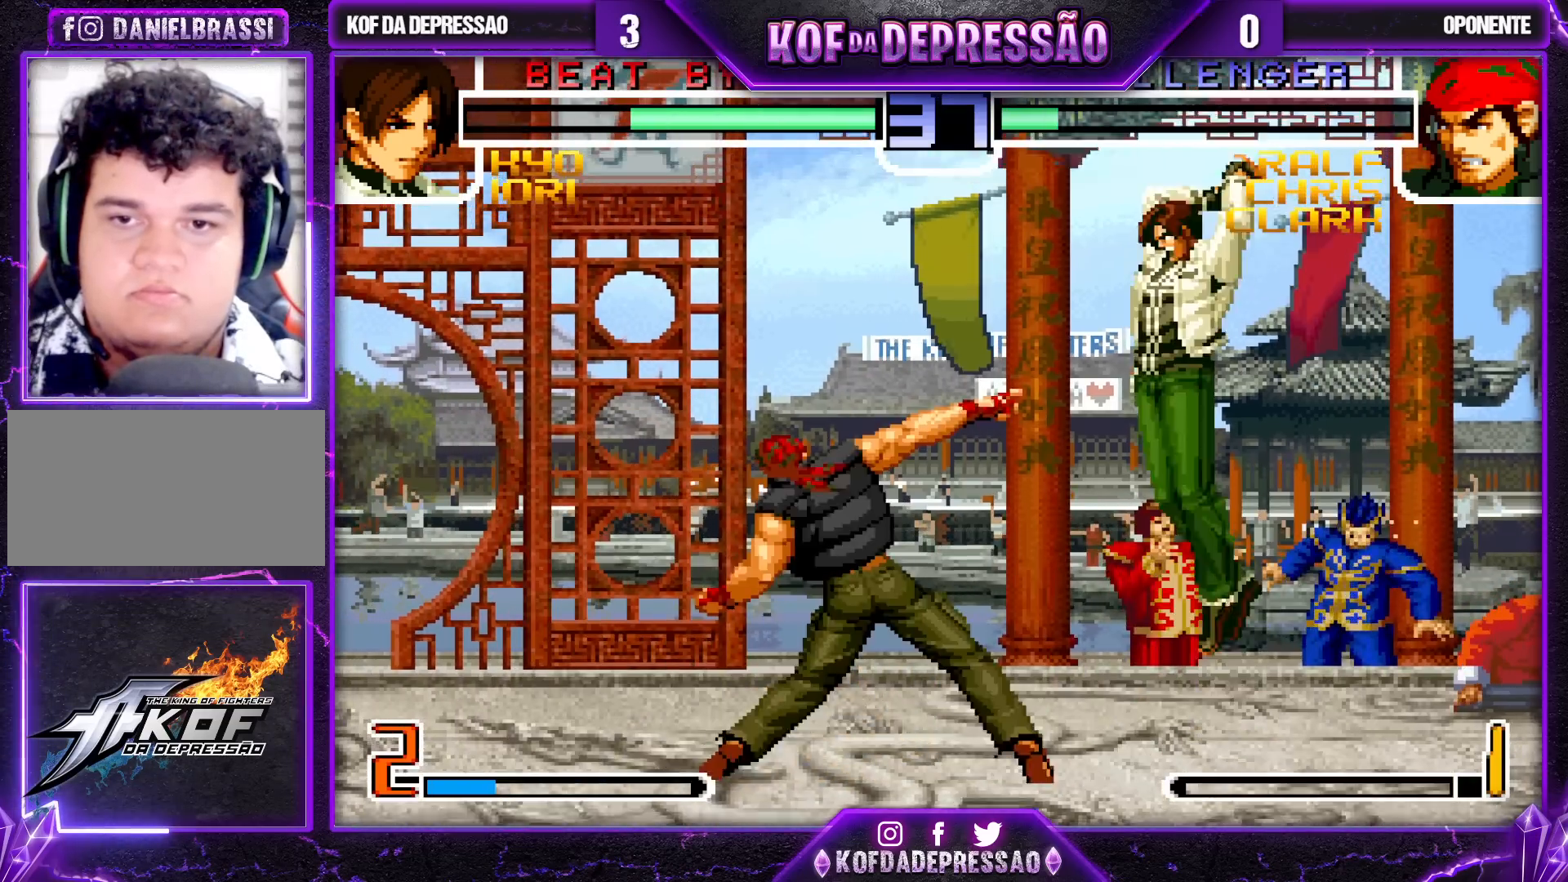
{"buttons": [], "left_stick": "left"}
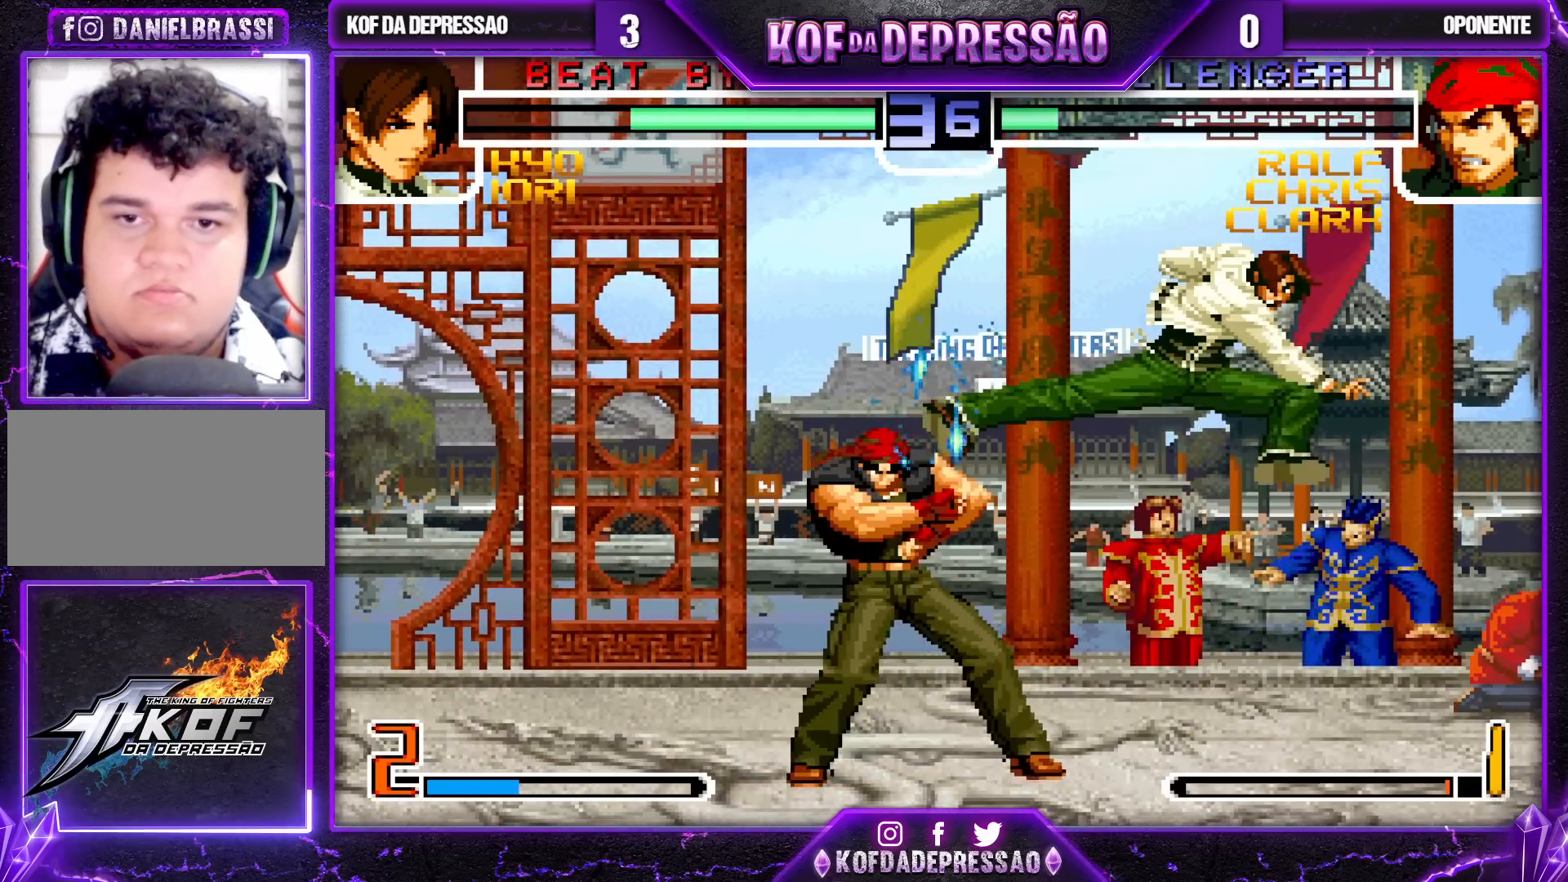
{"buttons": [], "left_stick": "center", "events": [[17, "left_stick", "center"], [67, "left_stick", "down-right"], [200, "left_stick", "up-left"], [500, "left_stick", "center"]]}
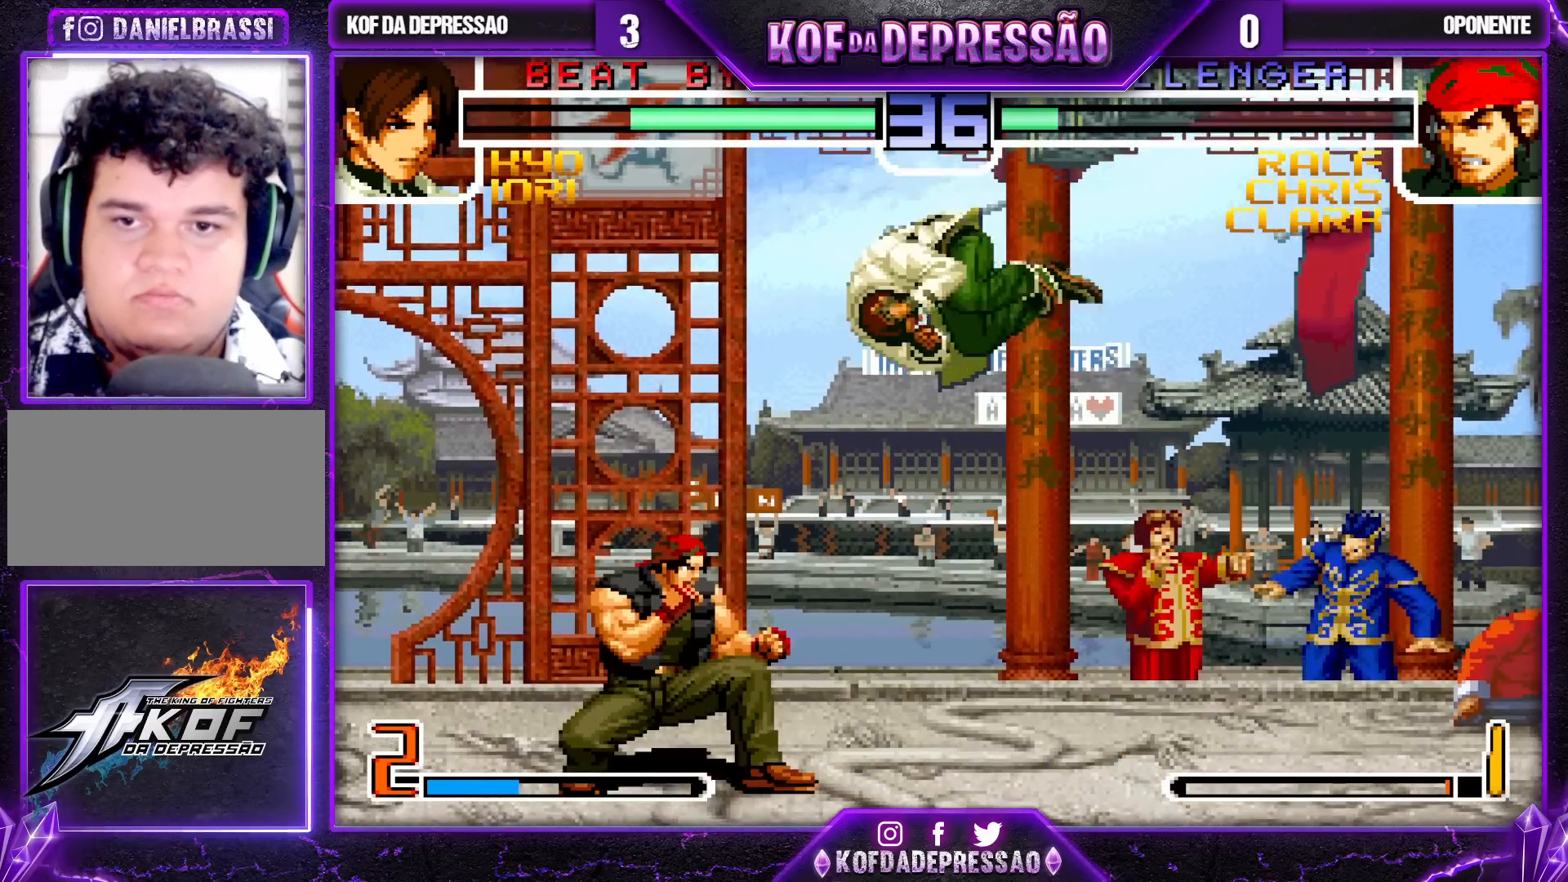
{"buttons": ["R1"], "left_stick": "left", "events": [[33, "R1", "down"], [33, "left_stick", "down"], [167, "R1", "up"], [200, "left_stick", "center"], [300, "left_stick", "left"], [483, "R1", "down"]]}
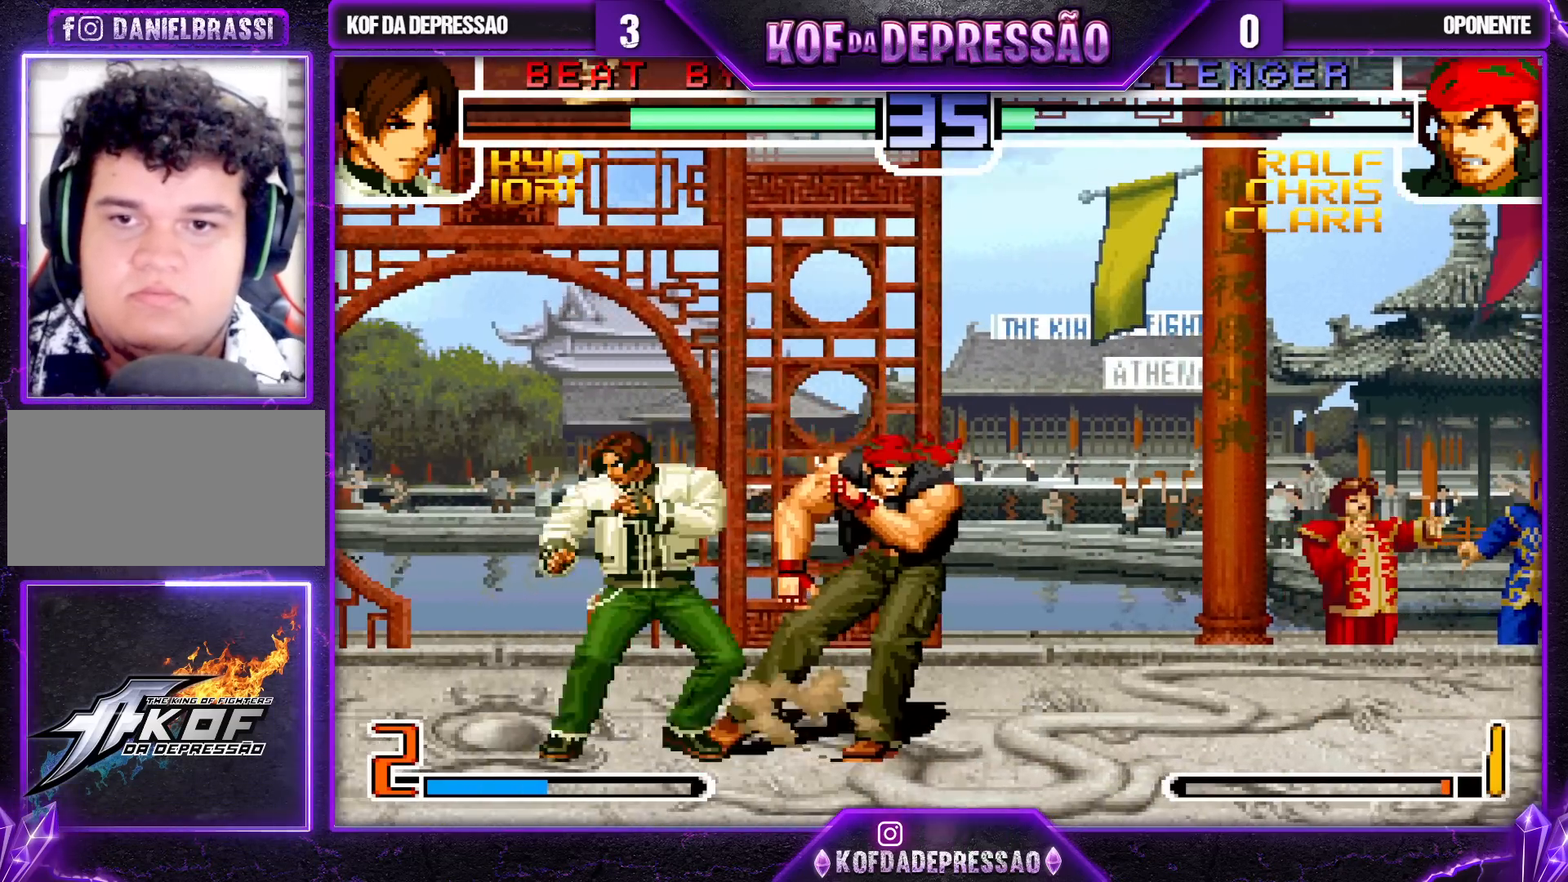
{"buttons": ["R1"], "left_stick": "right", "events": [[83, "R1", "up"], [117, "left_stick", "down"], [183, "left_stick", "right"], [250, "R1", "down"]]}
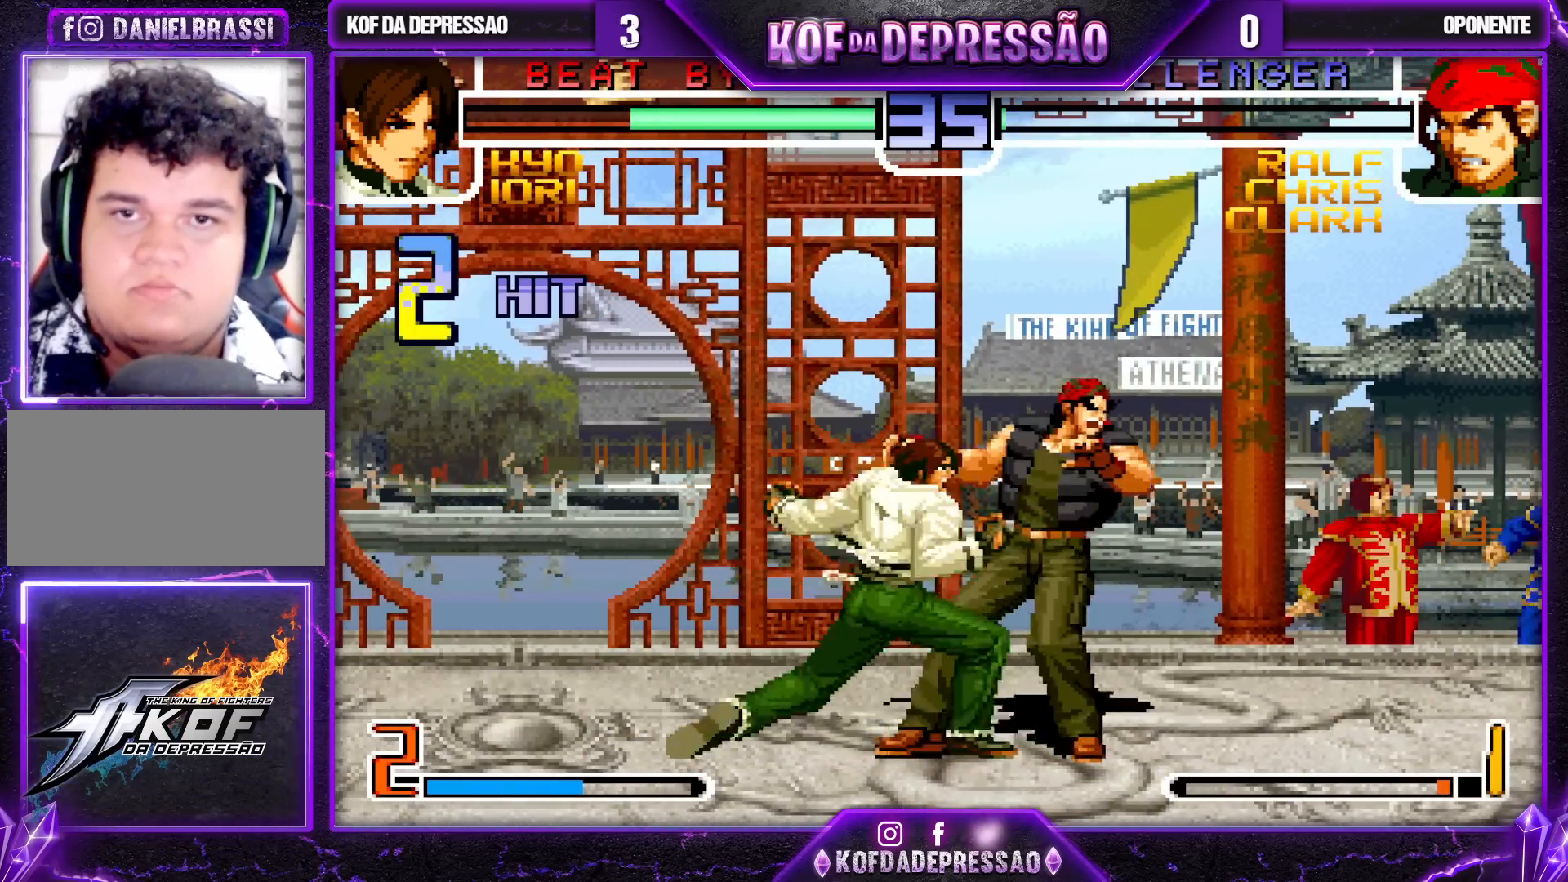
{"buttons": [], "left_stick": "center", "events": [[100, "R1", "up"], [167, "left_stick", "down"], [233, "left_stick", "left"], [300, "R1", "down"], [367, "left_stick", "center"], [400, "R1", "up"]]}
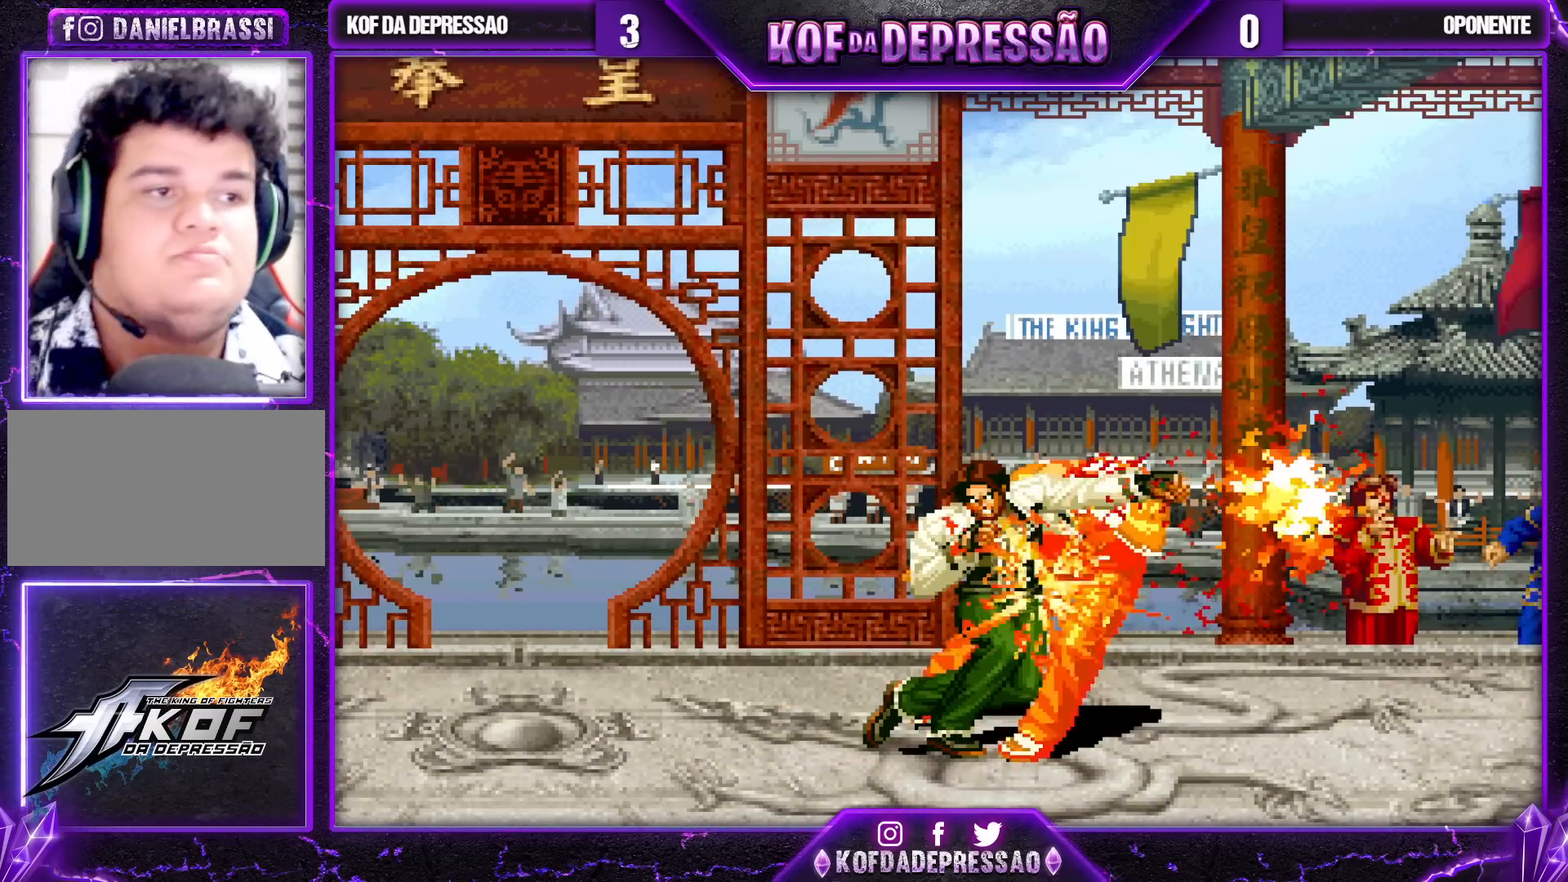
{"buttons": [], "left_stick": "center", "events": []}
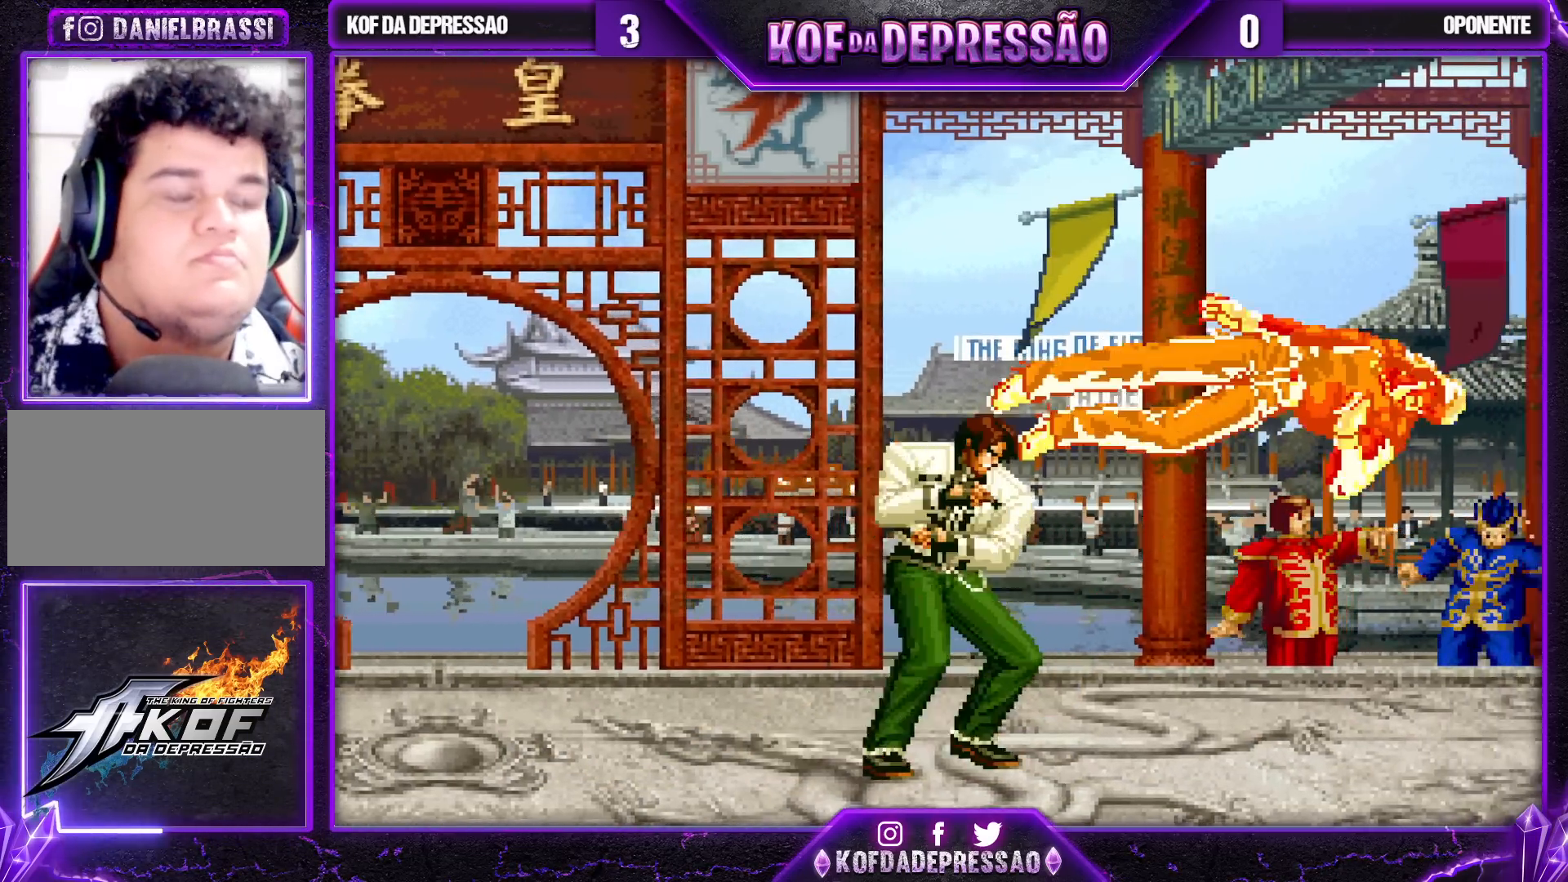
{"buttons": [], "left_stick": "center", "events": []}
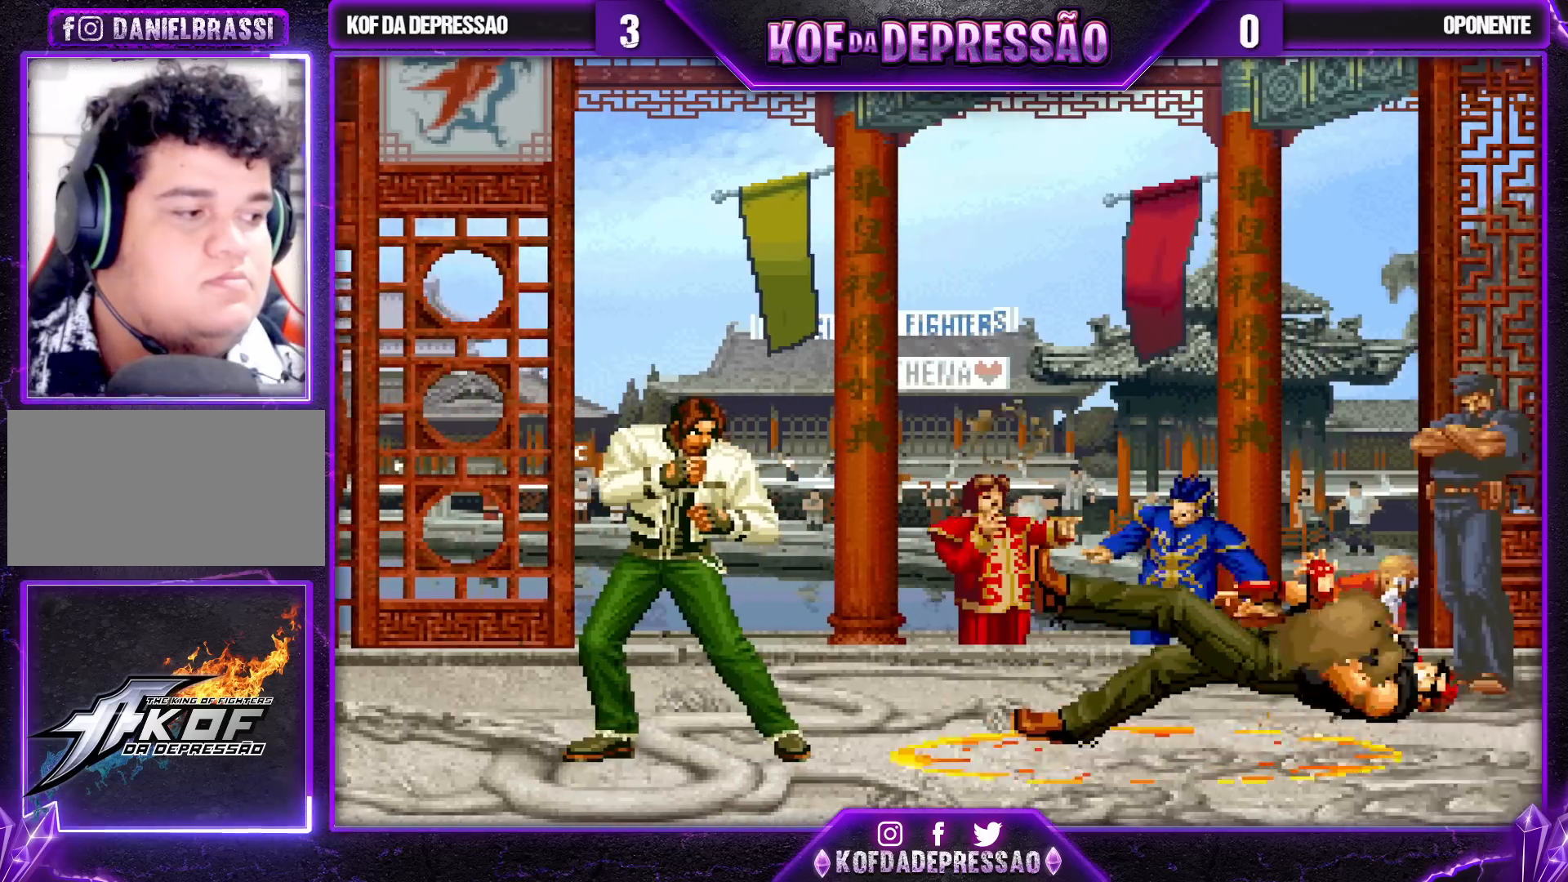
{"buttons": [], "left_stick": "center", "events": []}
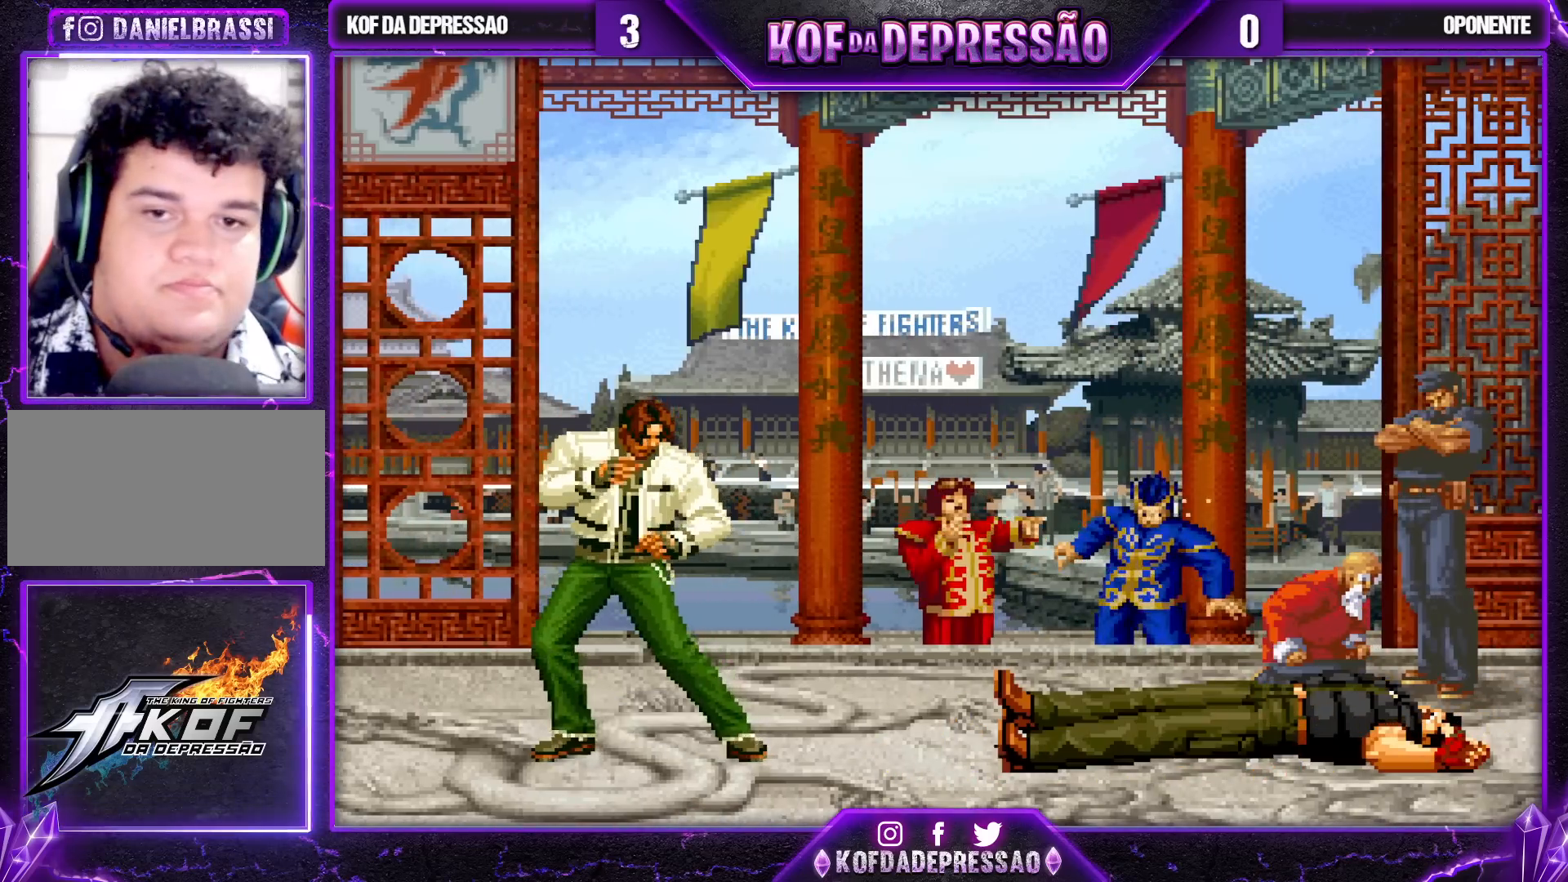
{"buttons": [], "left_stick": "center", "events": []}
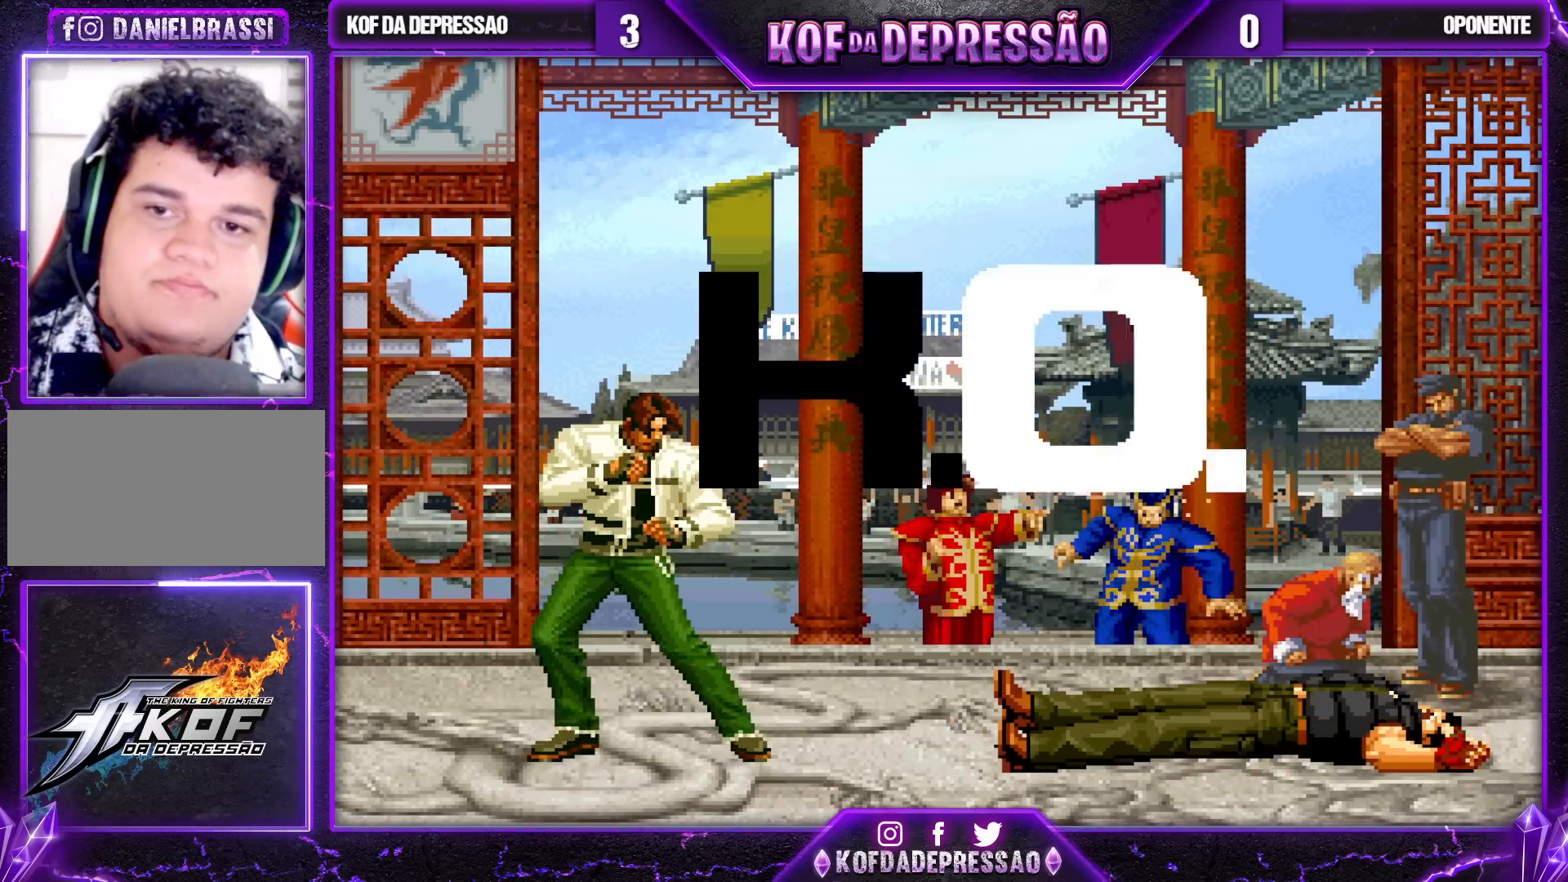
{"buttons": [], "left_stick": "center", "events": []}
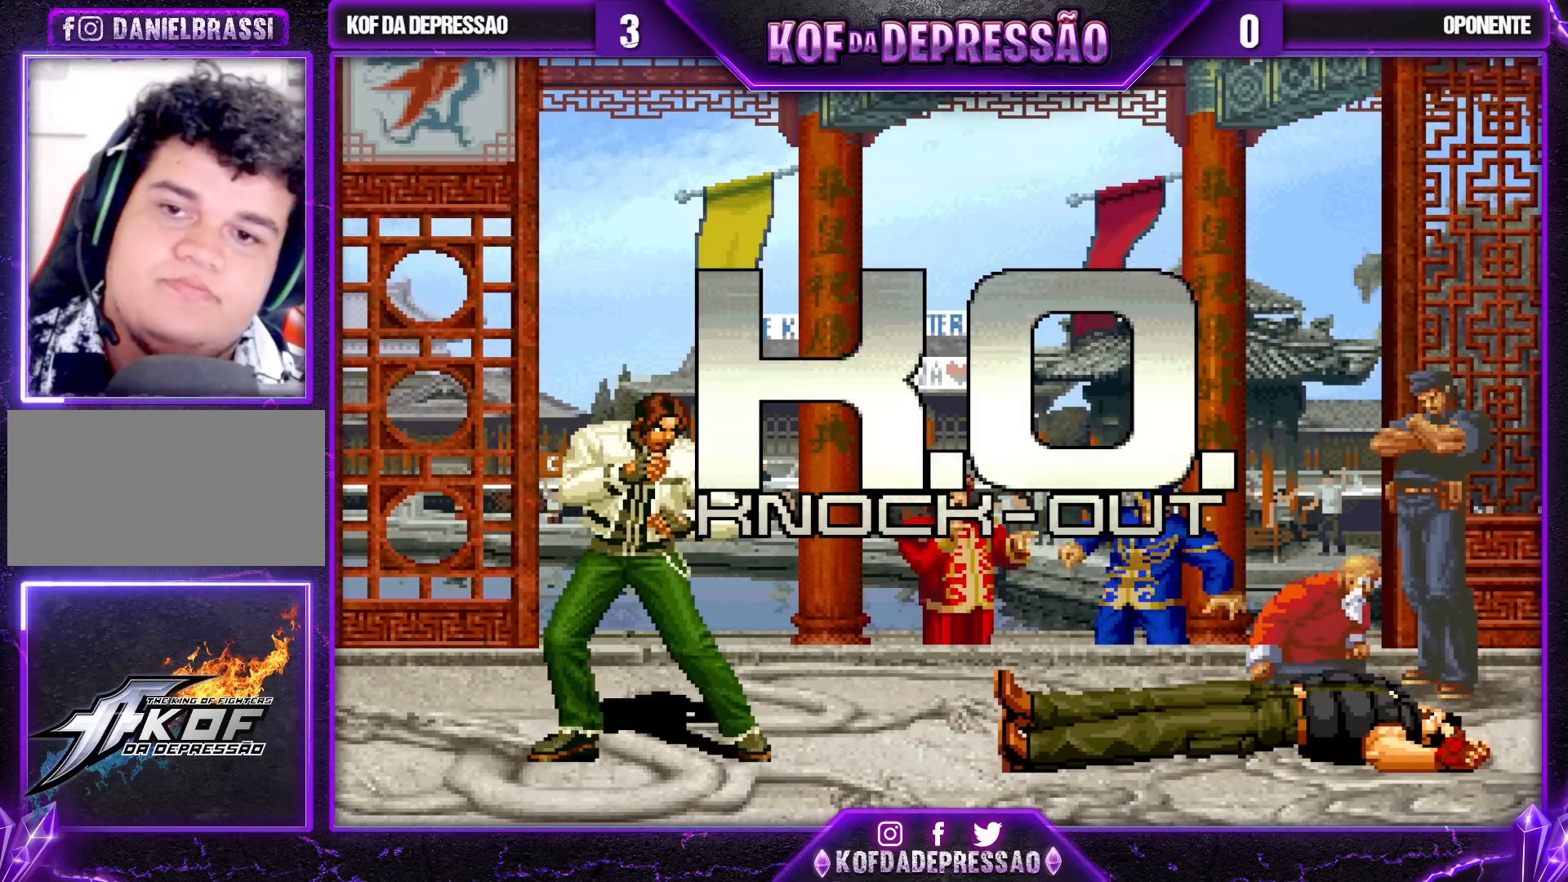
{"buttons": [], "left_stick": "center", "events": []}
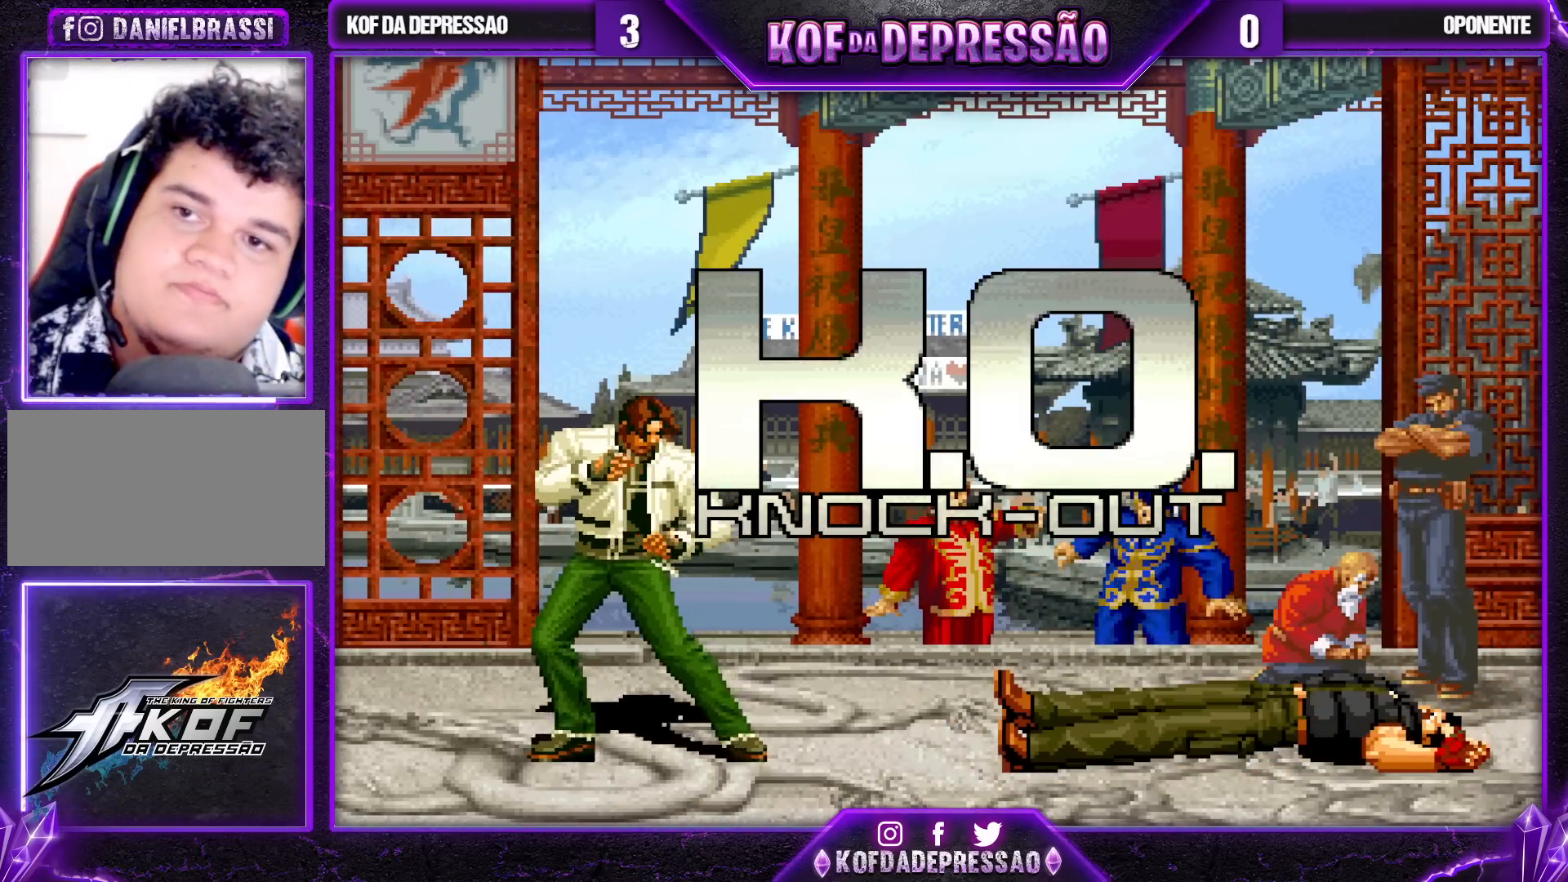
{"buttons": [], "left_stick": "center", "events": []}
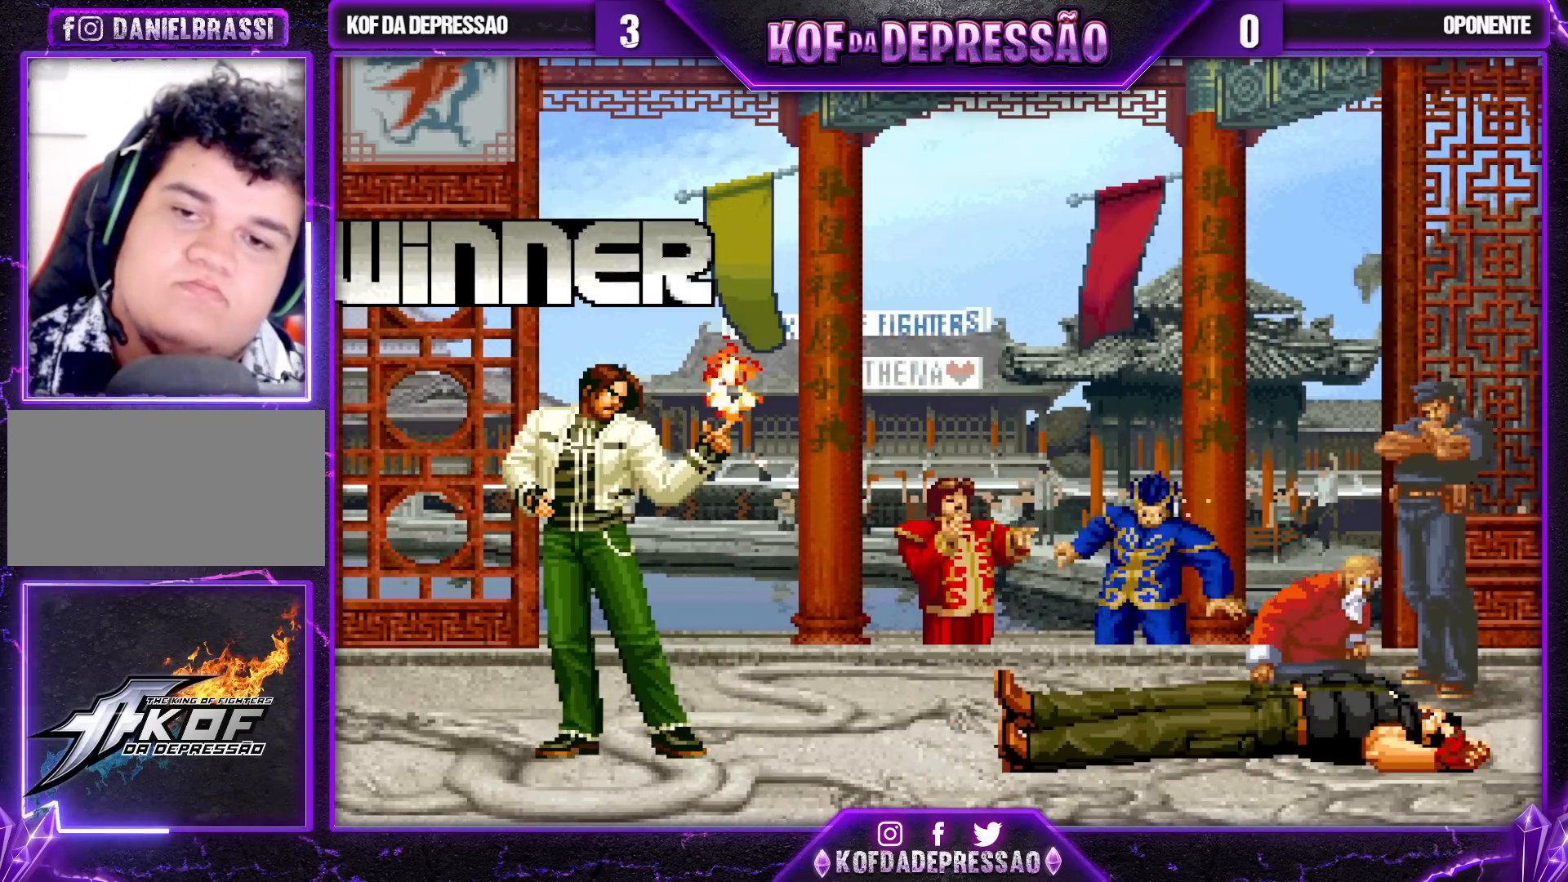
{"buttons": [], "left_stick": "center", "events": []}
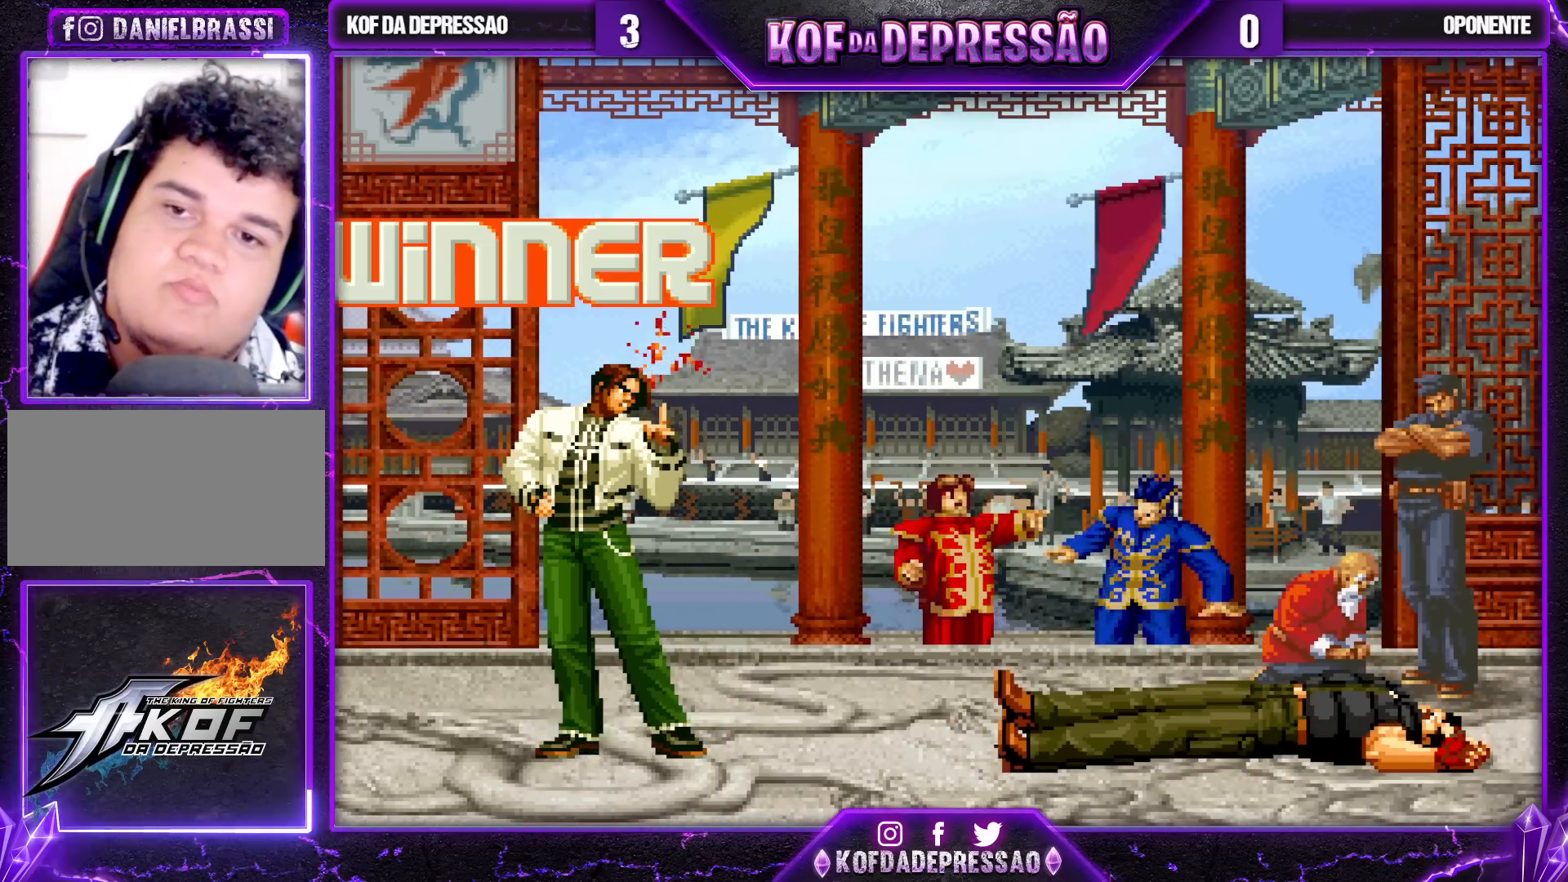
{"buttons": [], "left_stick": "center", "events": []}
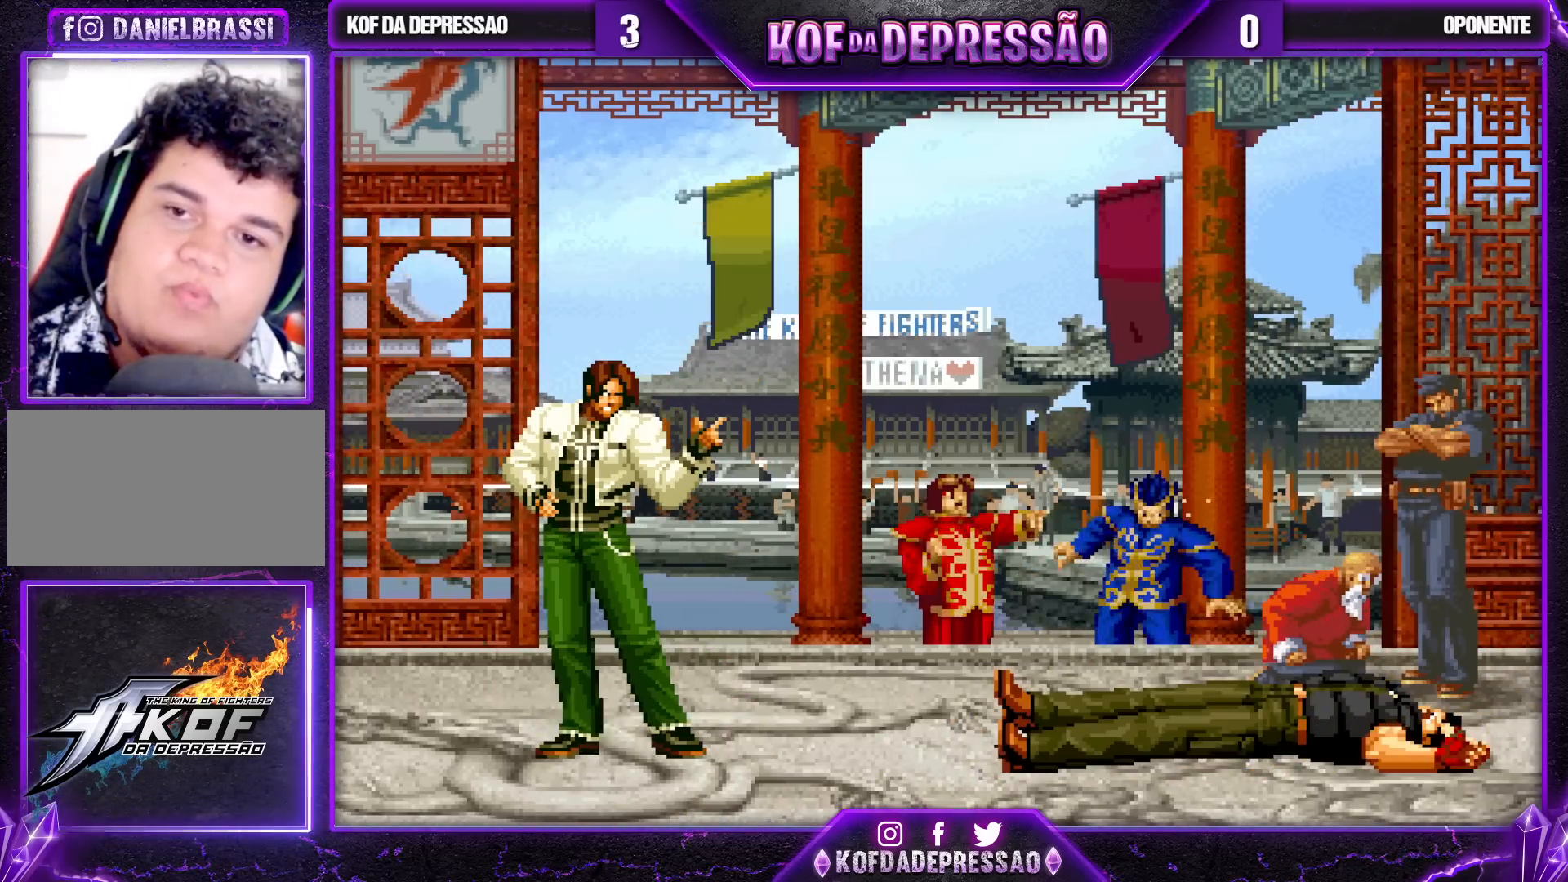
{"buttons": [], "left_stick": "center", "events": []}
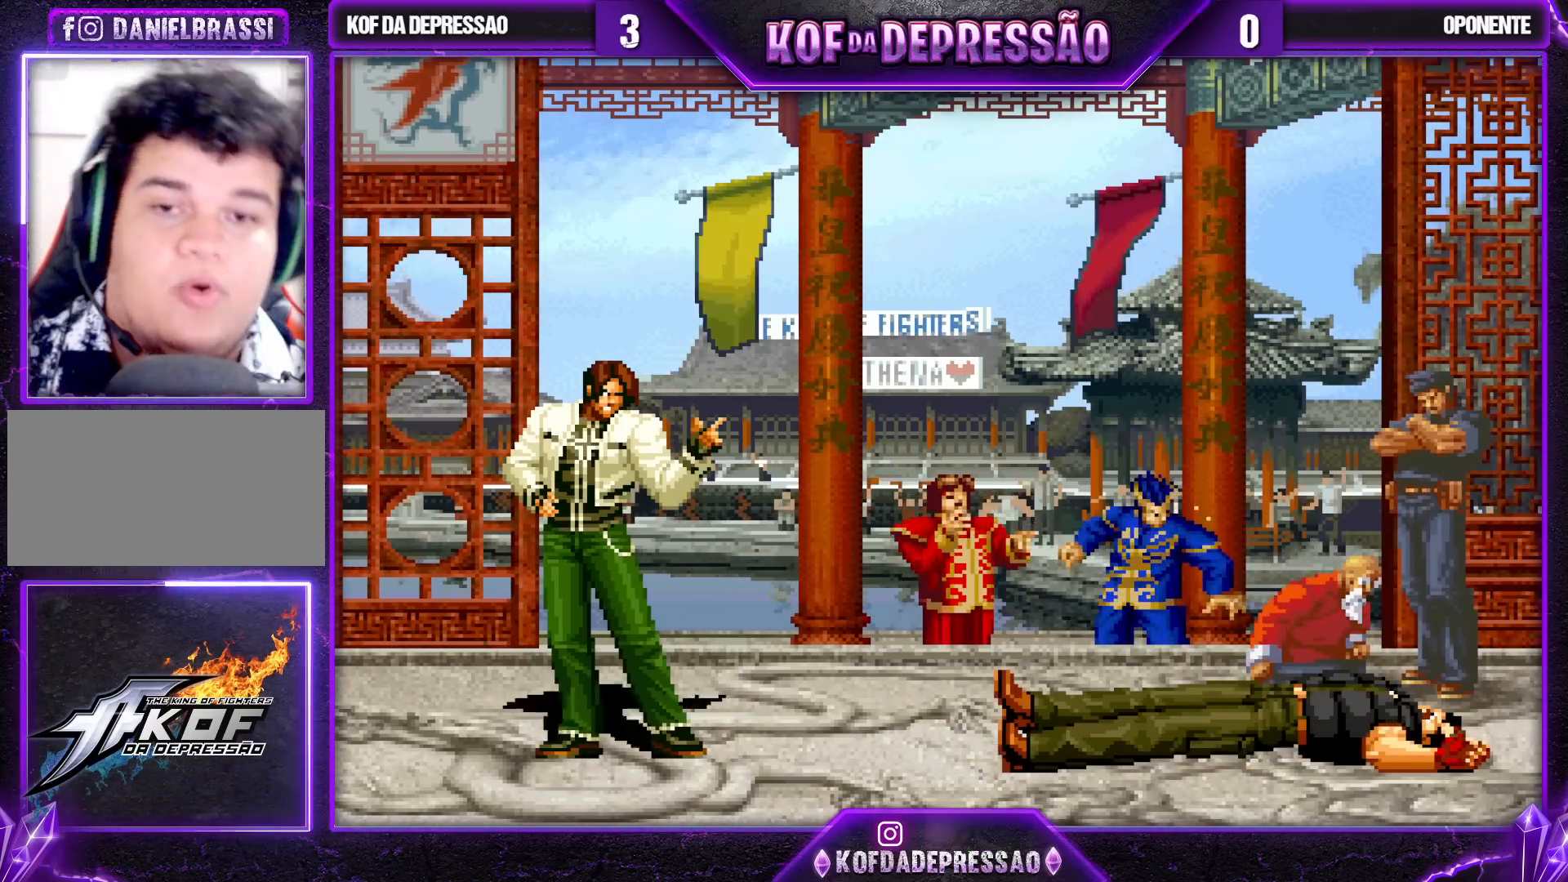
{"buttons": [], "left_stick": "center", "events": [[100, "SQUARE", "down"], [150, "SQUARE", "up"], [300, "CROSS", "down"], [300, "SQUARE", "down"], [350, "CROSS", "up"], [350, "SQUARE", "up"]]}
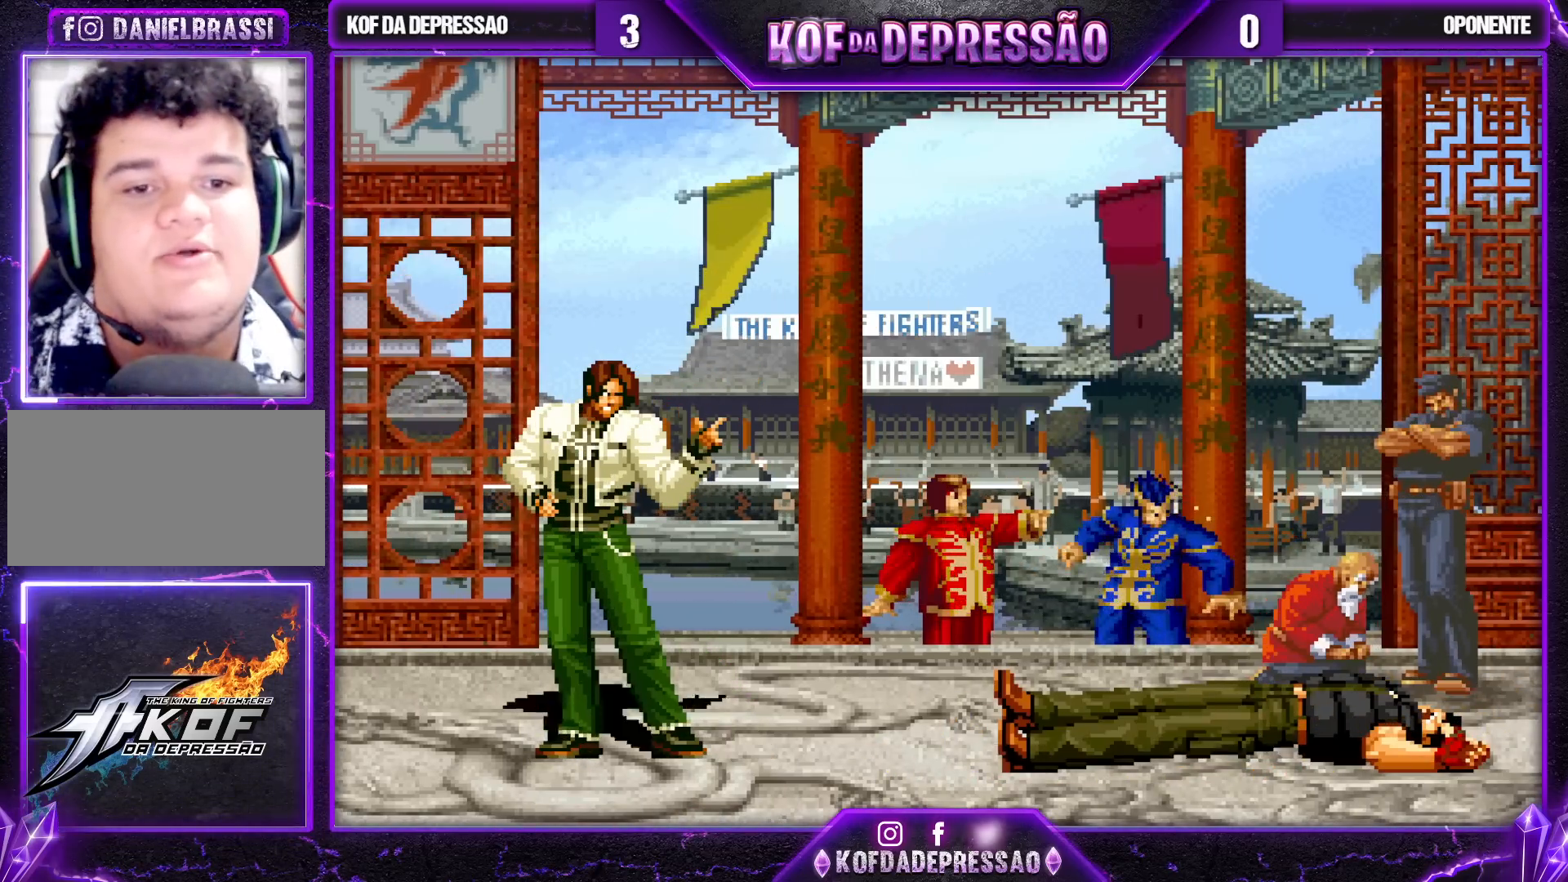
{"buttons": ["CROSS", "SQUARE"], "left_stick": "center", "events": [[33, "CROSS", "down"], [33, "SQUARE", "down"], [83, "CROSS", "up"], [83, "SQUARE", "up"], [250, "CROSS", "down"], [250, "SQUARE", "down"], [300, "SQUARE", "up"], [317, "CROSS", "up"], [467, "CROSS", "down"], [467, "SQUARE", "down"]]}
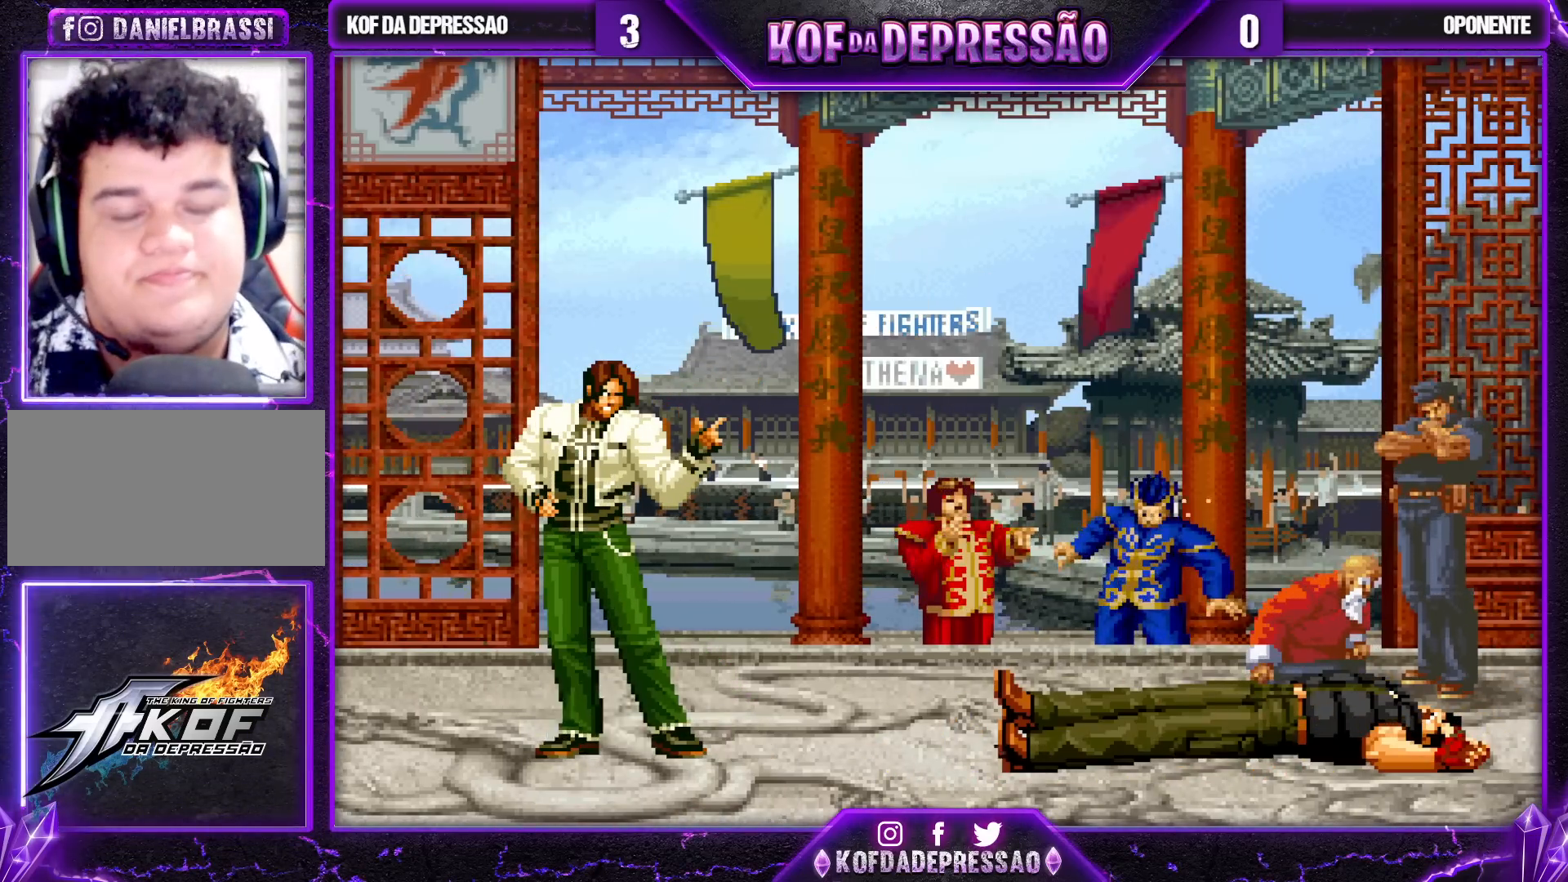
{"buttons": ["CROSS", "SQUARE"], "left_stick": "center", "events": [[17, "CROSS", "up"], [17, "SQUARE", "up"], [183, "CROSS", "down"], [183, "SQUARE", "down"], [217, "SQUARE", "up"], [250, "CROSS", "up"], [417, "CROSS", "down"], [417, "SQUARE", "down"]]}
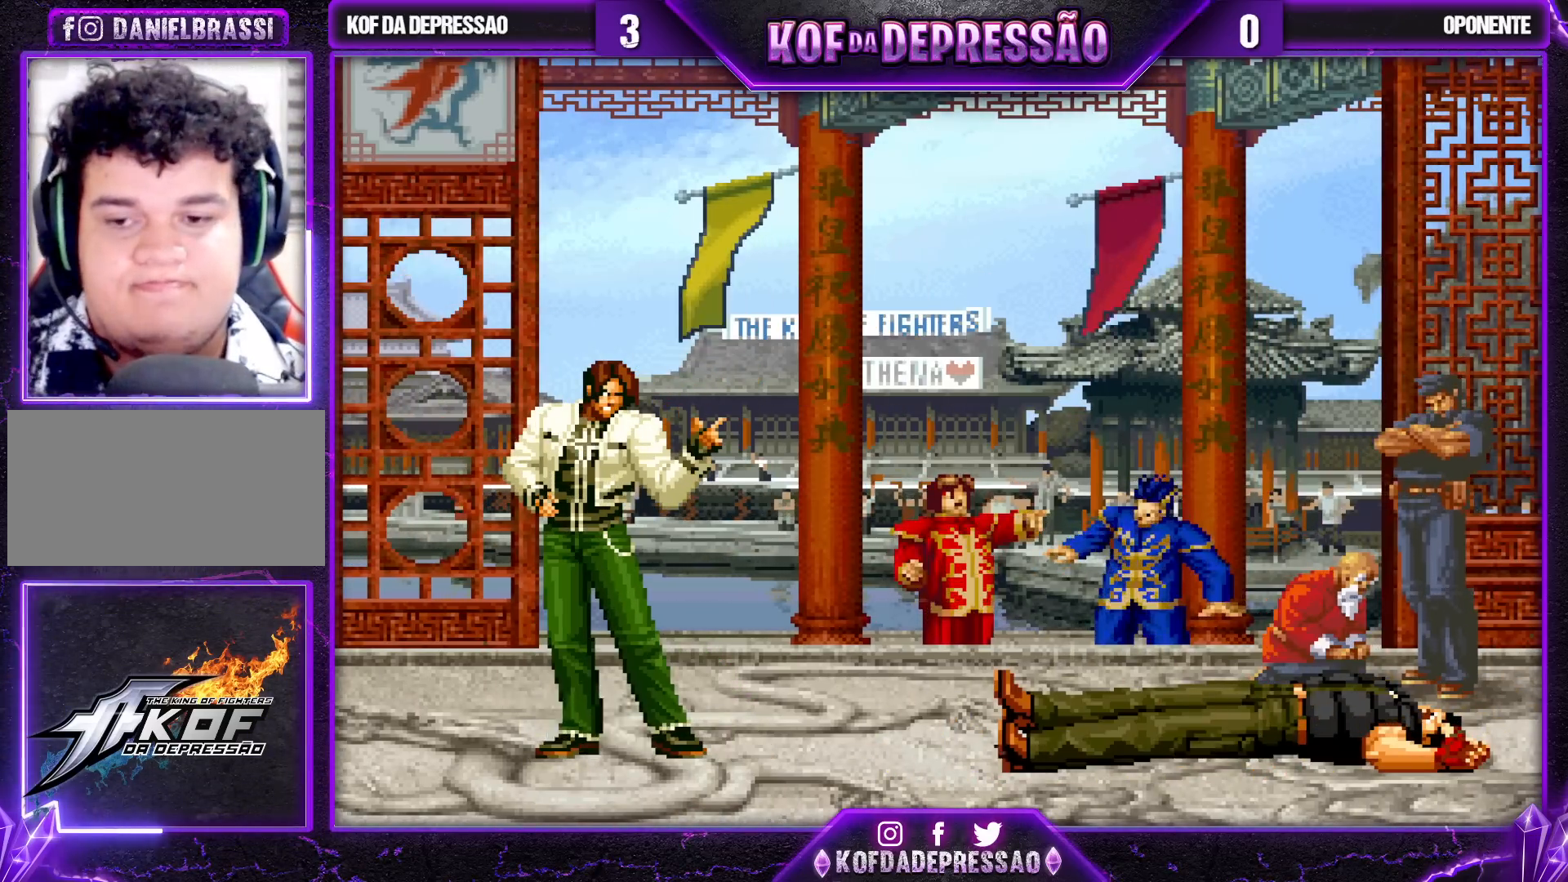
{"buttons": [], "left_stick": "center", "events": [[33, "CROSS", "up"], [33, "SQUARE", "up"], [383, "CROSS", "down"], [383, "SQUARE", "down"], [433, "CROSS", "up"], [433, "SQUARE", "up"]]}
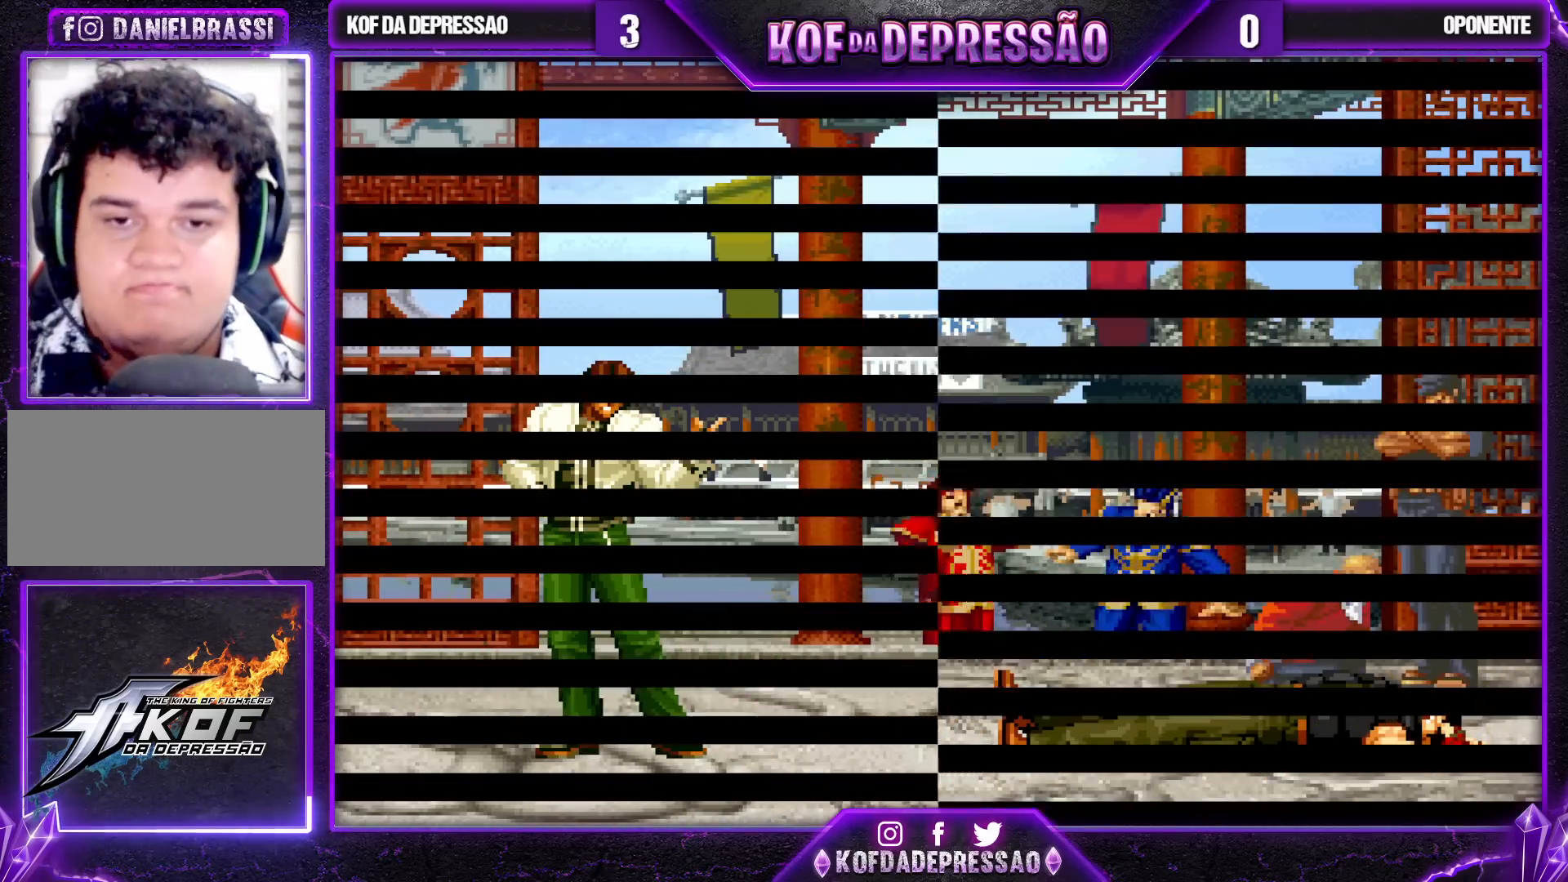
{"buttons": [], "left_stick": "center", "events": [[100, "CROSS", "down"], [100, "SQUARE", "down"], [150, "SQUARE", "up"], [167, "CROSS", "up"], [350, "CROSS", "down"], [350, "SQUARE", "down"], [400, "SQUARE", "up"], [417, "CROSS", "up"]]}
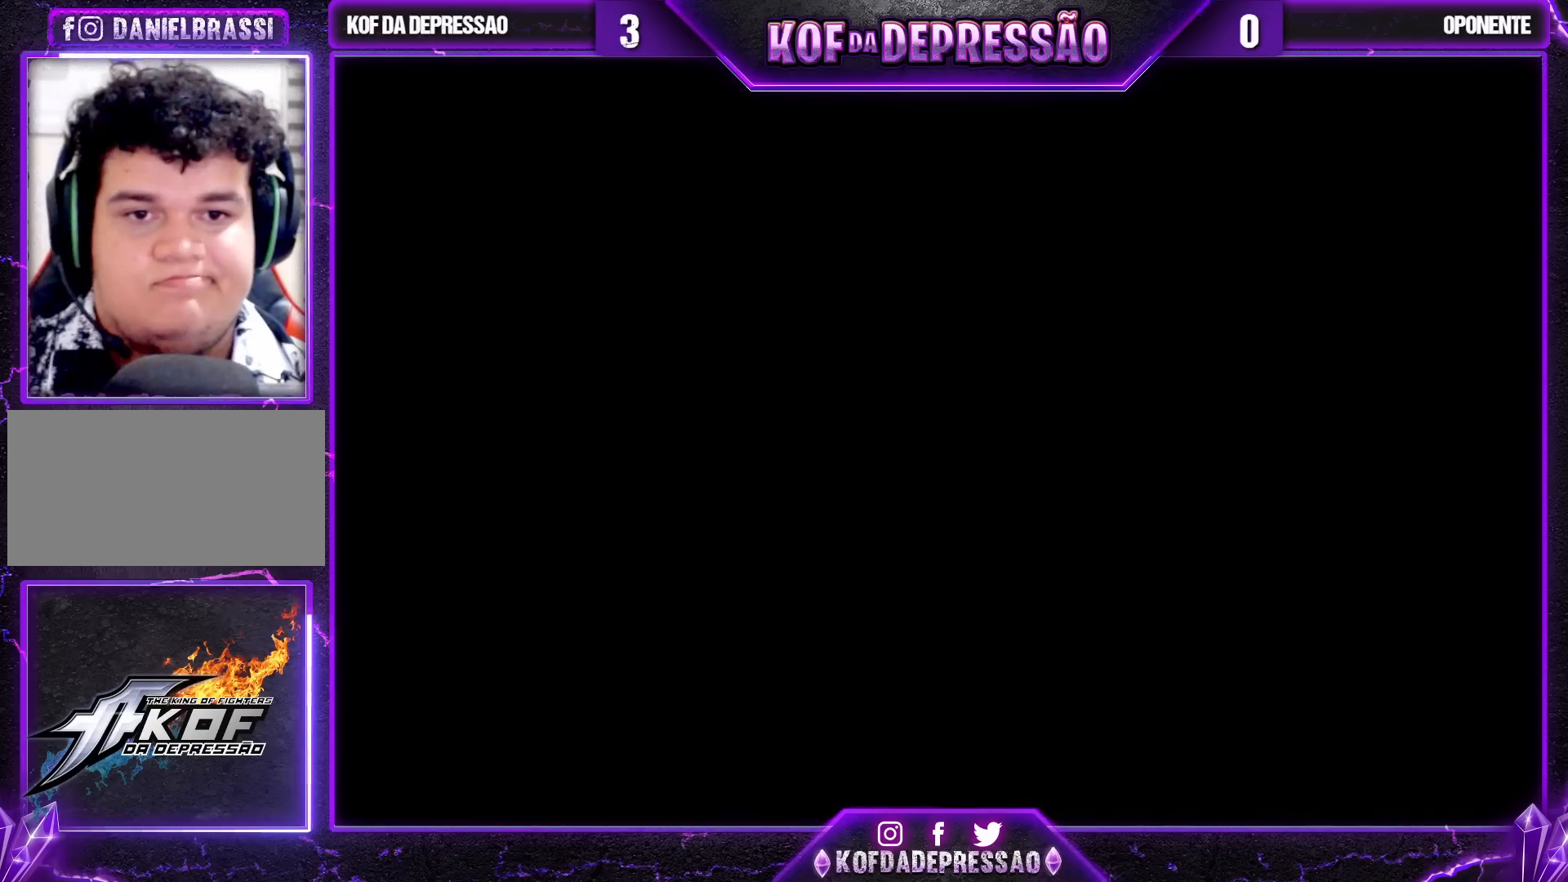
{"buttons": [], "left_stick": "center", "events": [[67, "CROSS", "down"], [67, "SQUARE", "down"], [117, "SQUARE", "up"], [133, "CROSS", "up"], [283, "CROSS", "down"], [300, "SQUARE", "down"], [350, "SQUARE", "up"], [367, "CROSS", "up"]]}
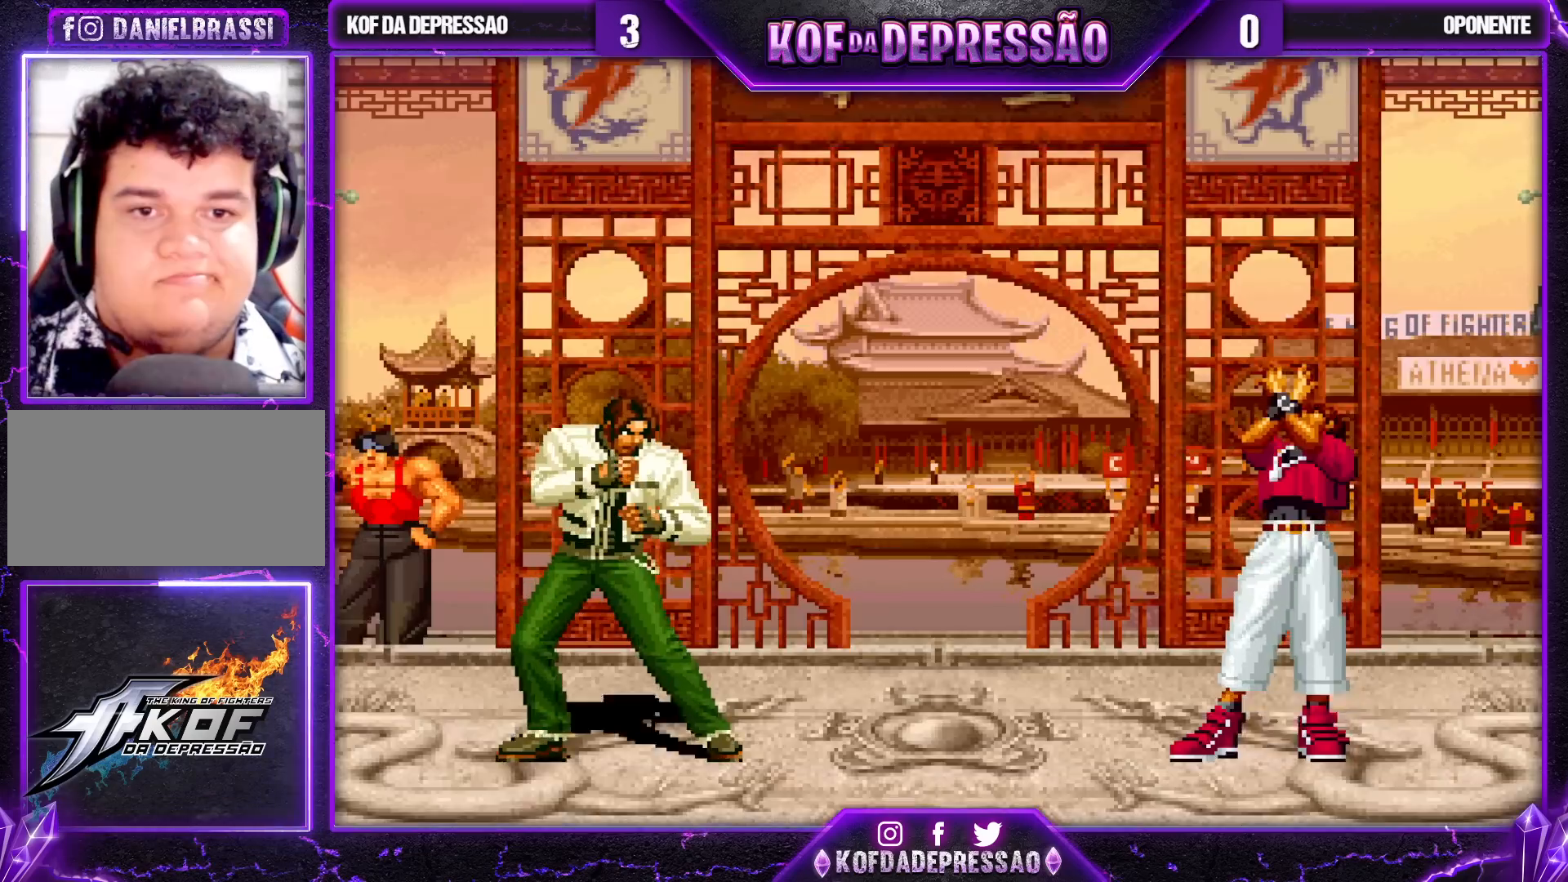
{"buttons": [], "left_stick": "center", "events": [[33, "CROSS", "down"], [33, "SQUARE", "down"], [83, "SQUARE", "up"], [100, "CROSS", "up"]]}